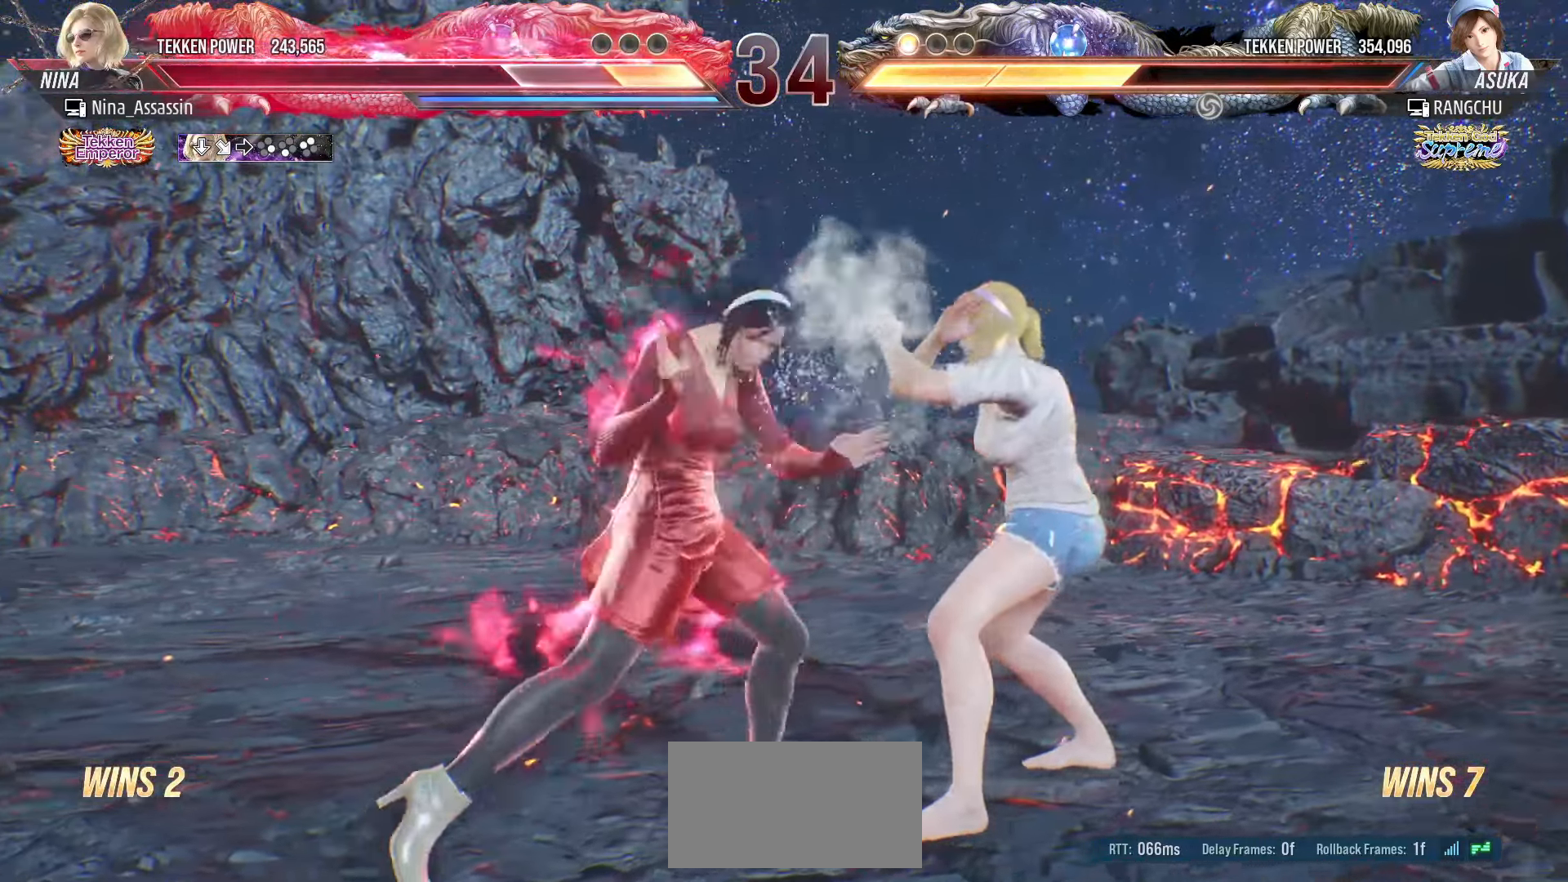
Gameplay with a controller (arcade stick); each line is a JSON object with the inputs held at the frame after it. "events" lists button and stick changes between this image and that frame as [ms after this image, input, new state], when the widget could be followed in between. Not read: L3 R3.
{"buttons": [], "left_stick": "left", "events": [[133, "left_stick", "left"]]}
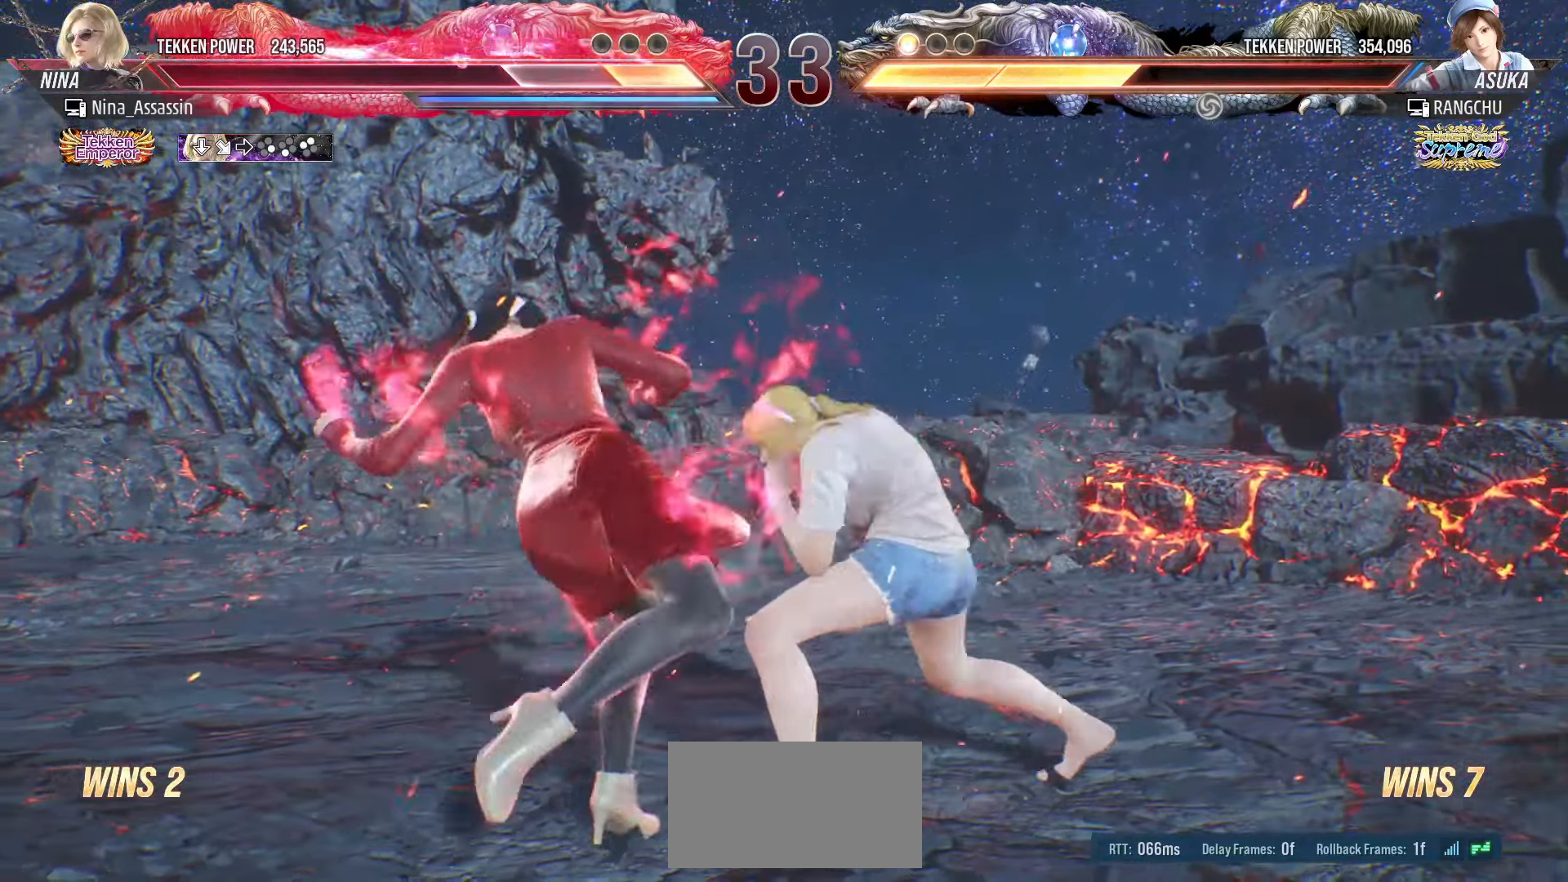
{"buttons": [], "left_stick": "left", "events": []}
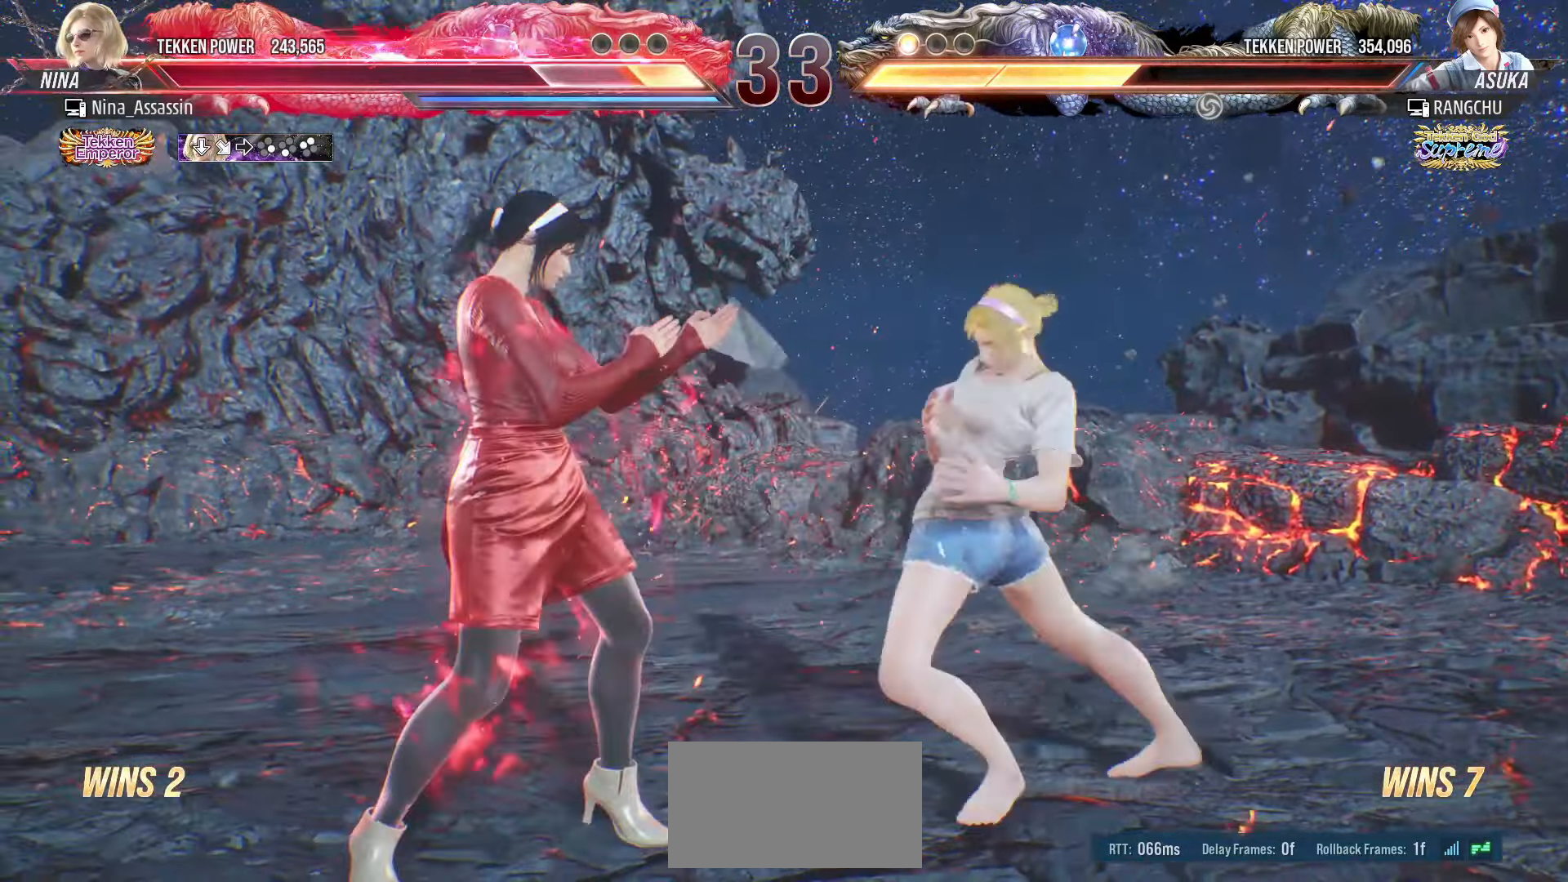
{"buttons": [], "left_stick": "center", "events": [[17, "left_stick", "center"], [67, "left_stick", "left"], [417, "left_stick", "center"]]}
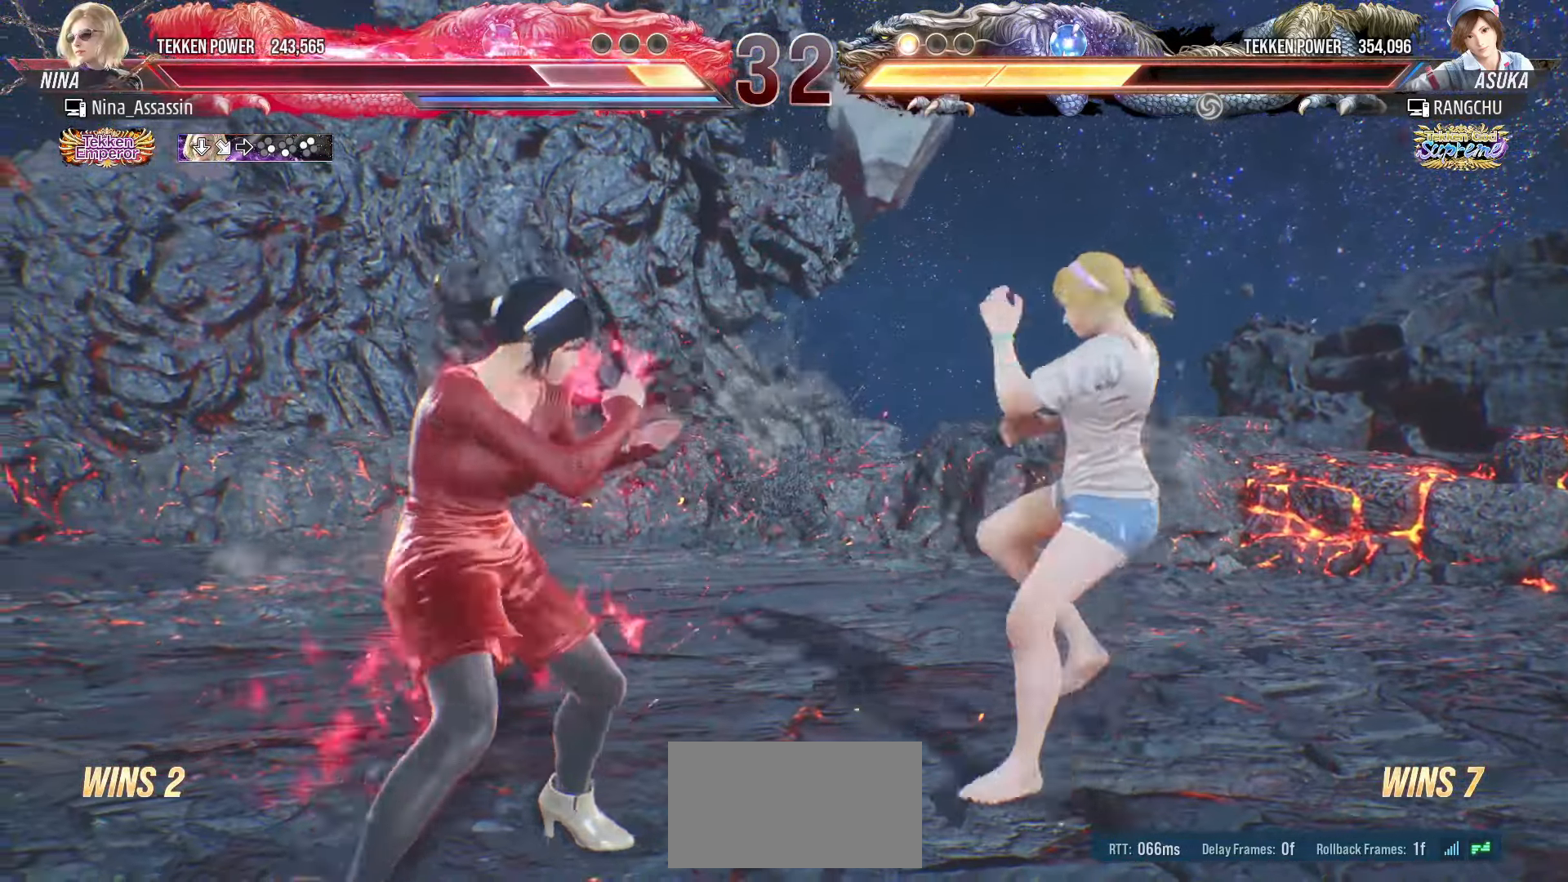
{"buttons": [], "left_stick": "center", "events": [[67, "left_stick", "down"], [150, "left_stick", "left"], [233, "TRIANGLE", "down"], [233, "left_stick", "down-right"], [317, "TRIANGLE", "up"], [333, "left_stick", "center"]]}
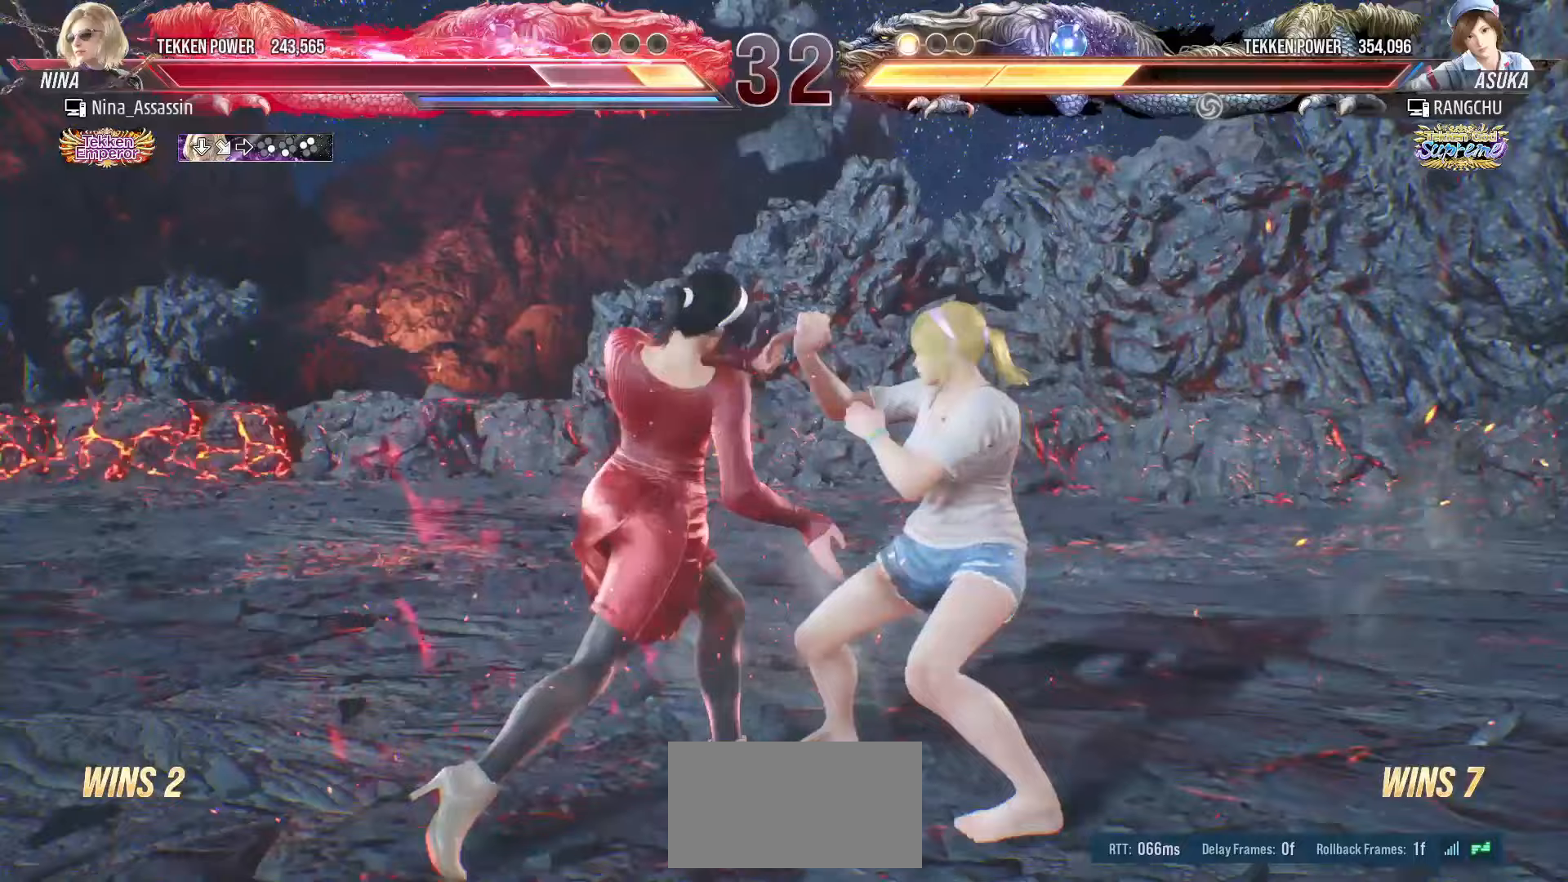
{"buttons": [], "left_stick": "down-right", "events": [[233, "left_stick", "up"], [300, "left_stick", "center"], [483, "left_stick", "down-right"]]}
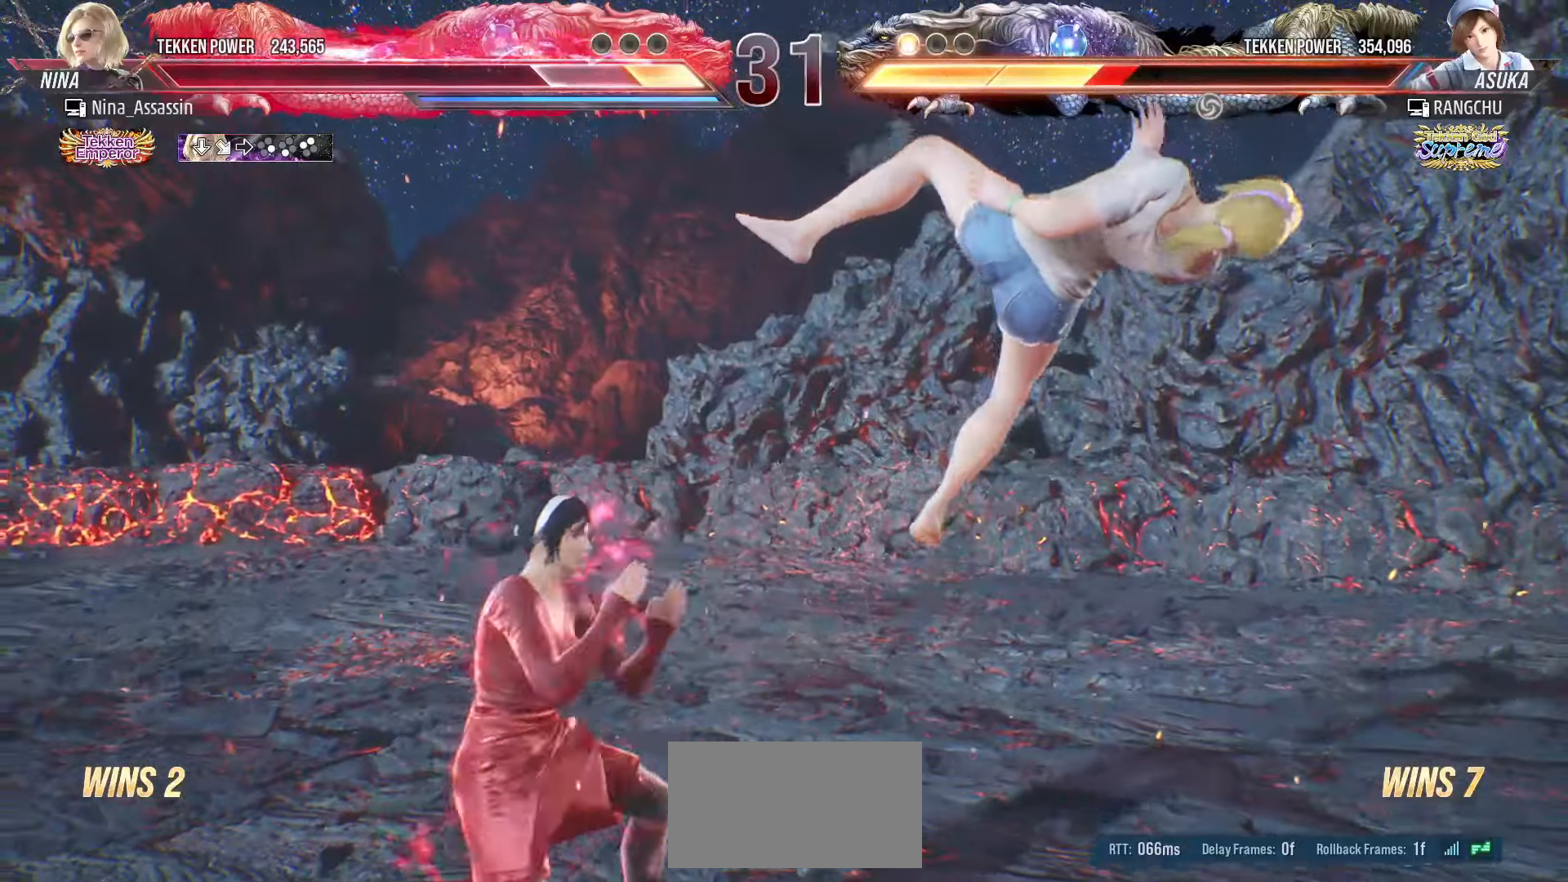
{"buttons": [], "left_stick": "center", "events": [[17, "CROSS", "down"], [100, "CROSS", "up"], [117, "left_stick", "center"], [150, "TRIANGLE", "down"], [217, "TRIANGLE", "up"]]}
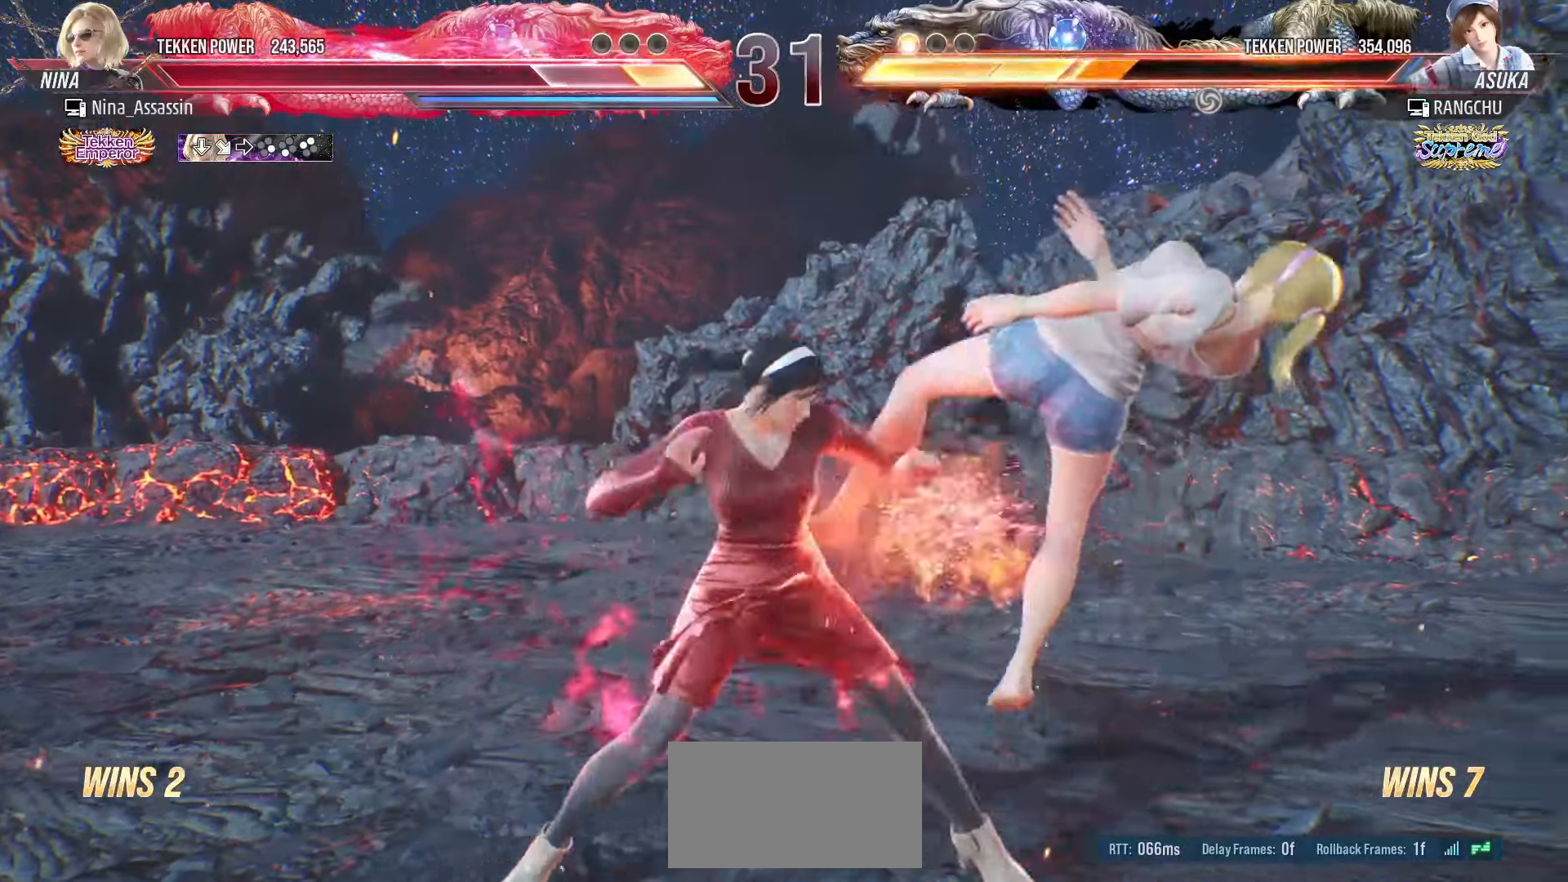
{"buttons": [], "left_stick": "center", "events": [[100, "left_stick", "up"], [167, "left_stick", "center"], [300, "SQUARE", "down"], [350, "SQUARE", "up"]]}
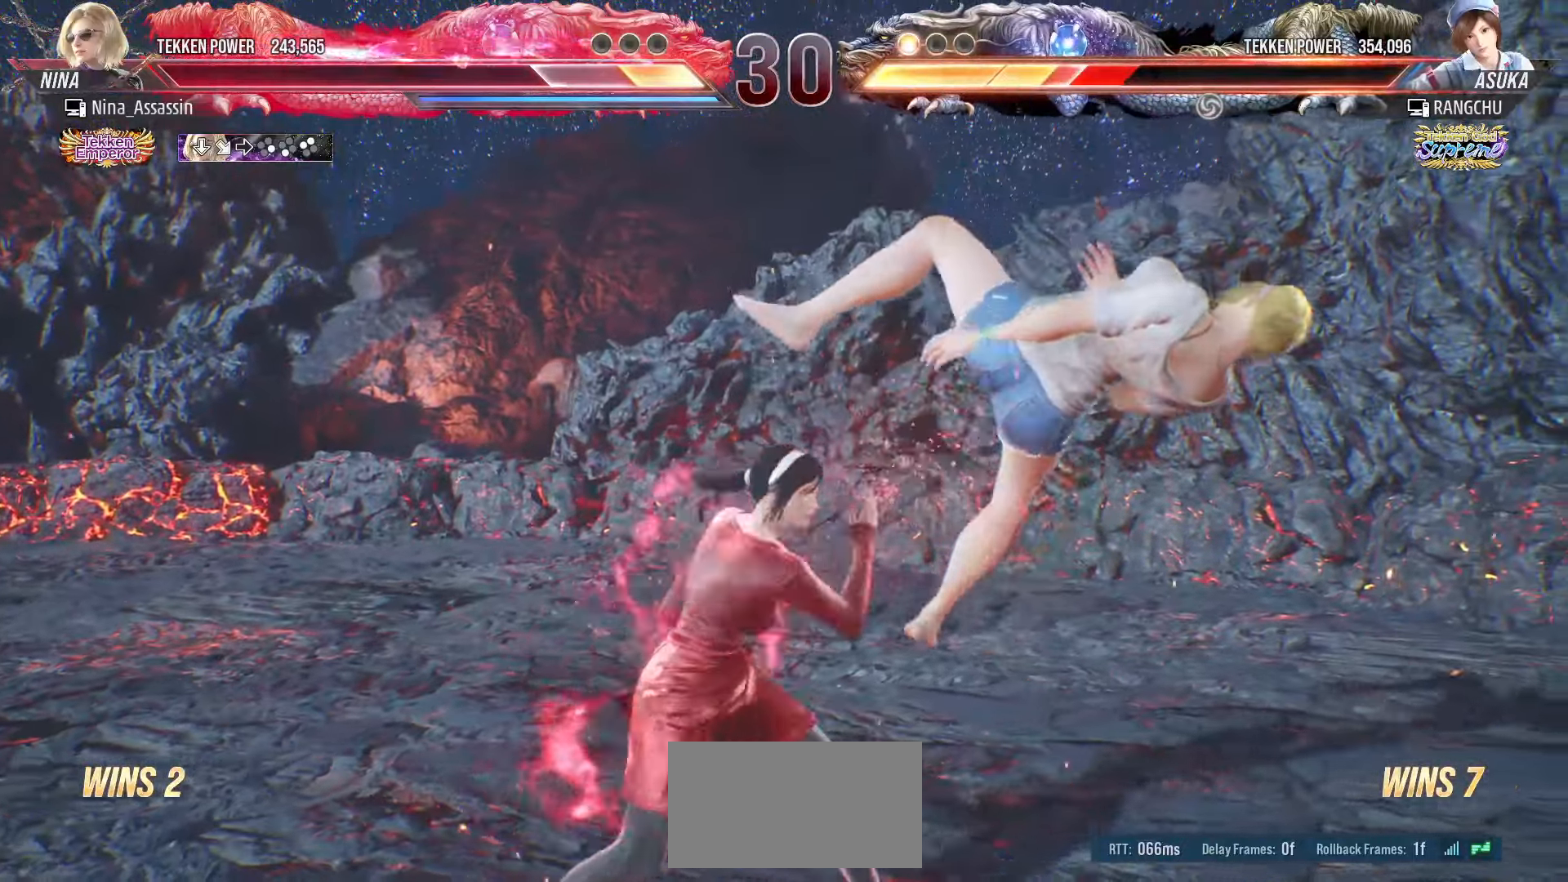
{"buttons": ["L2"], "left_stick": "left", "events": [[50, "left_stick", "left"], [300, "L2", "down"], [350, "L2", "up"], [383, "L2", "down"], [433, "L2", "up"], [483, "L2", "down"]]}
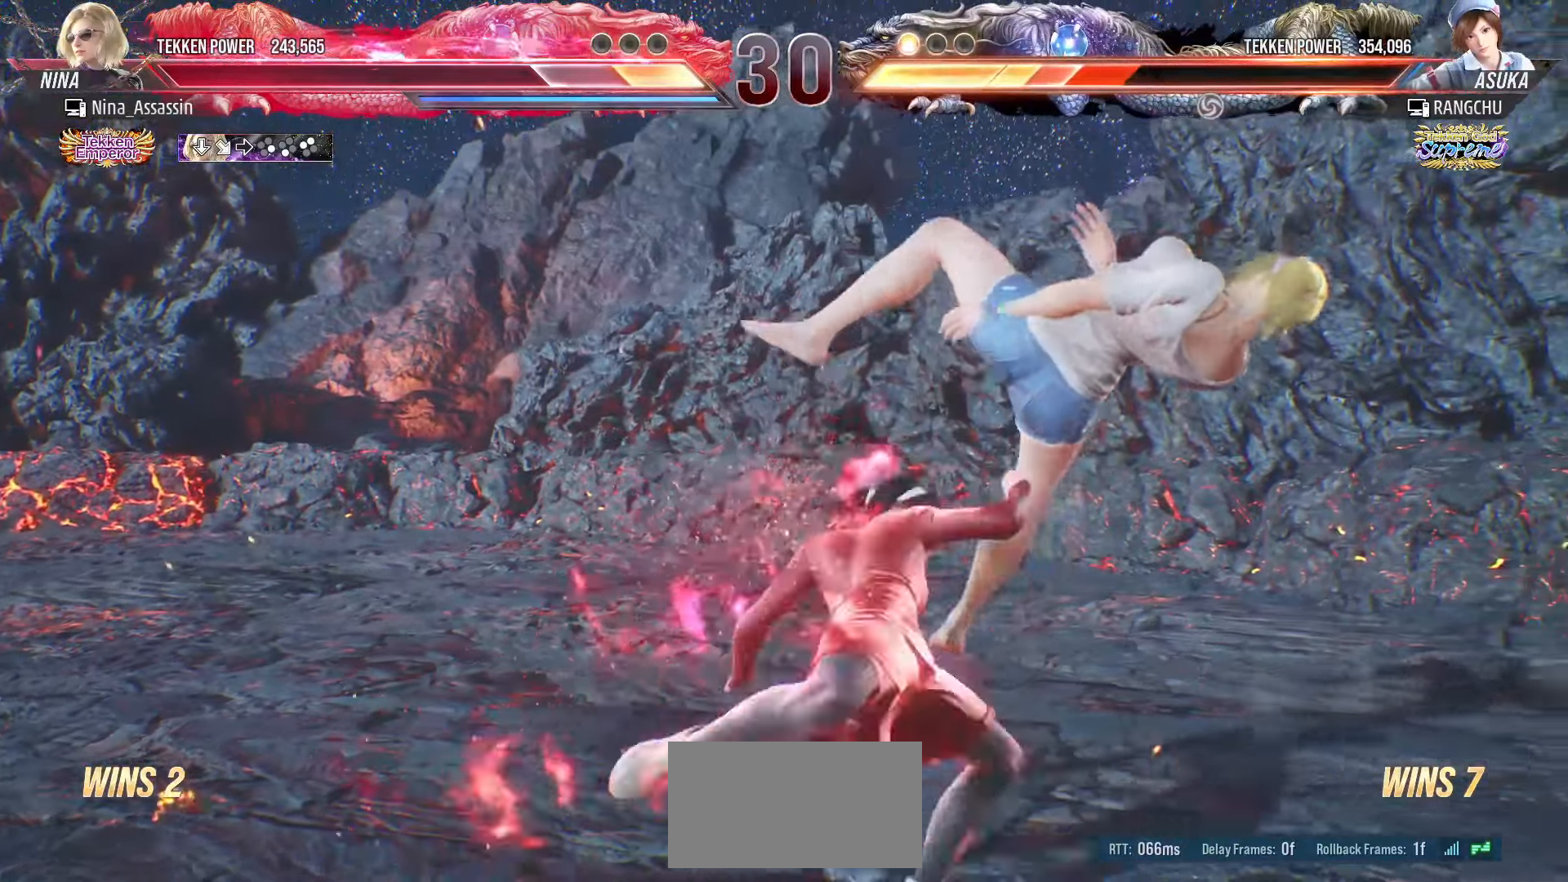
{"buttons": [], "left_stick": "left", "events": [[17, "L2", "up"], [50, "L2", "down"], [100, "L2", "up"], [133, "L2", "down"], [167, "L2", "up"], [200, "L2", "down"], [233, "L2", "up"], [267, "L2", "down"], [317, "L2", "up"], [333, "L2", "down"], [383, "L2", "up"]]}
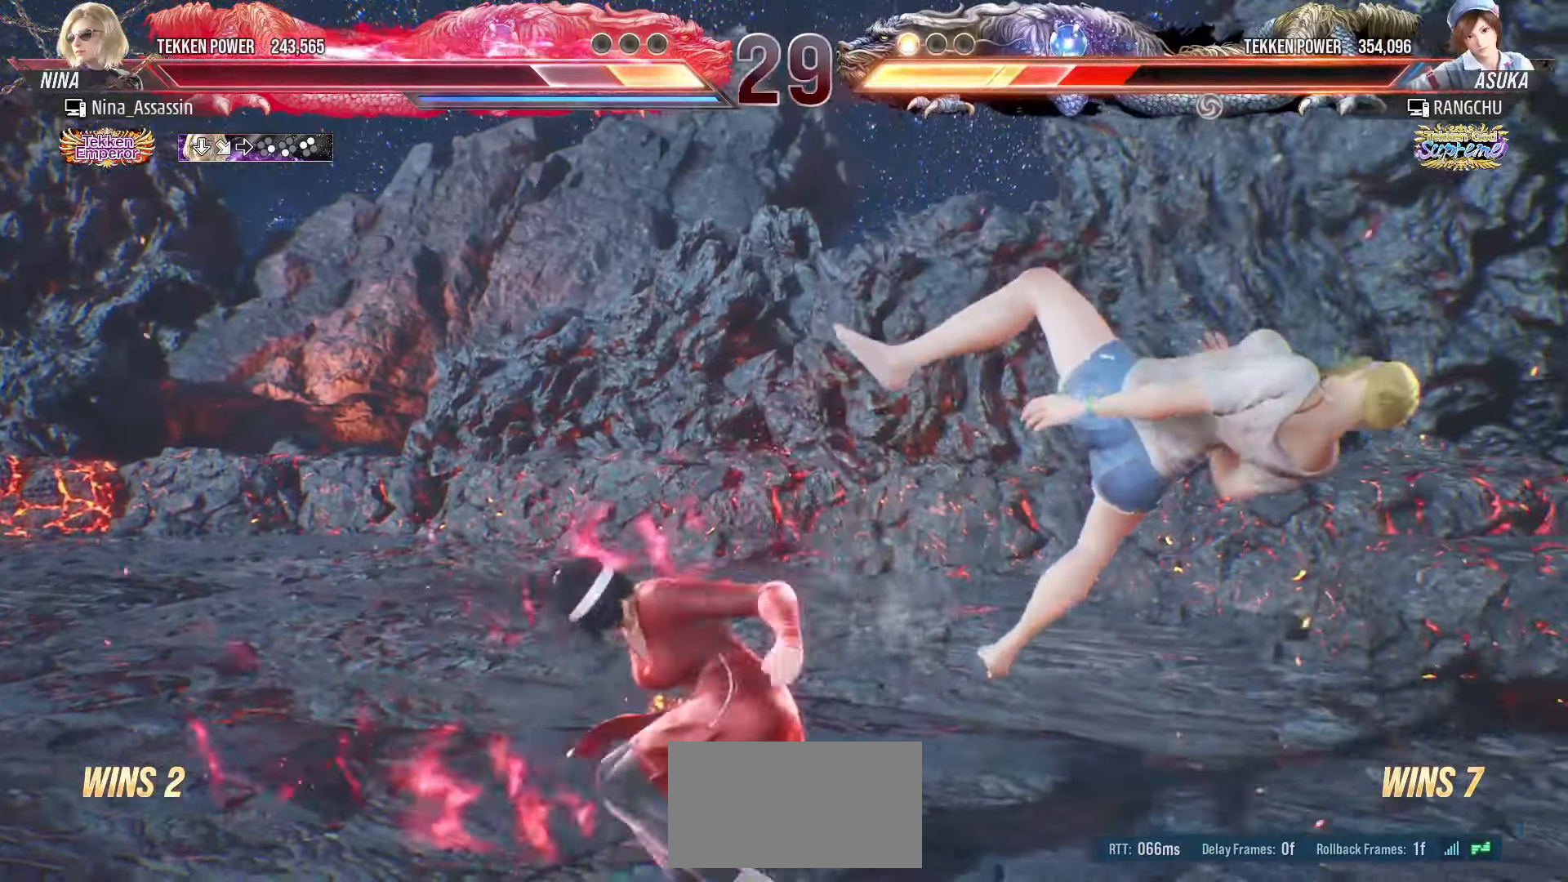
{"buttons": [], "left_stick": "center", "events": [[300, "left_stick", "center"]]}
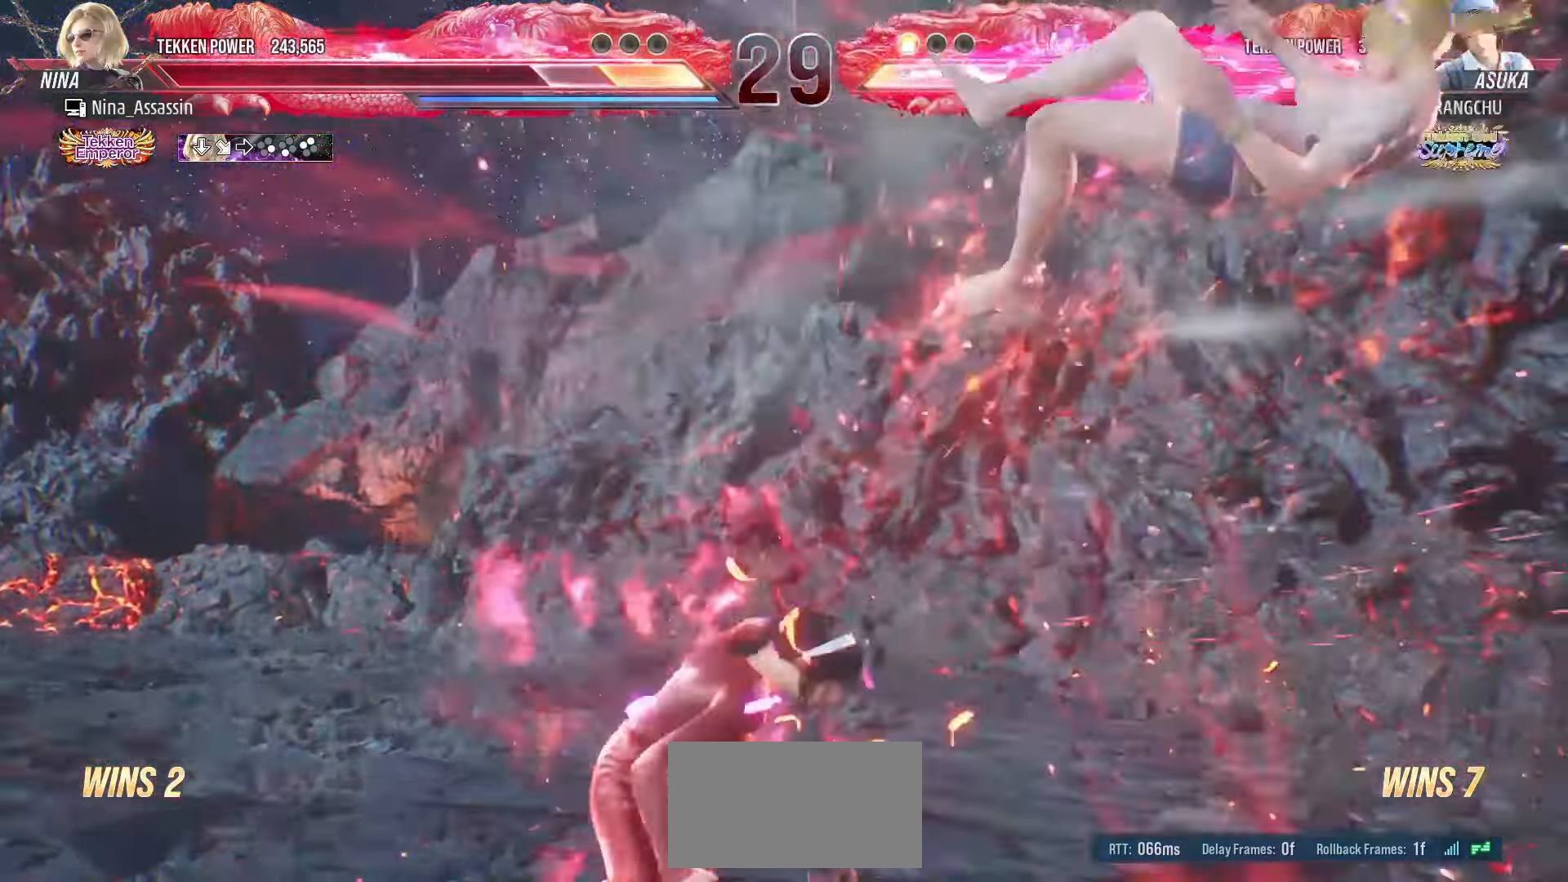
{"buttons": [], "left_stick": "center", "events": [[50, "left_stick", "right"], [100, "left_stick", "center"], [183, "left_stick", "right"], [267, "left_stick", "down-left"], [283, "TRIANGLE", "down"], [317, "TRIANGLE", "up"], [350, "TRIANGLE", "down"], [383, "TRIANGLE", "up"], [433, "left_stick", "center"]]}
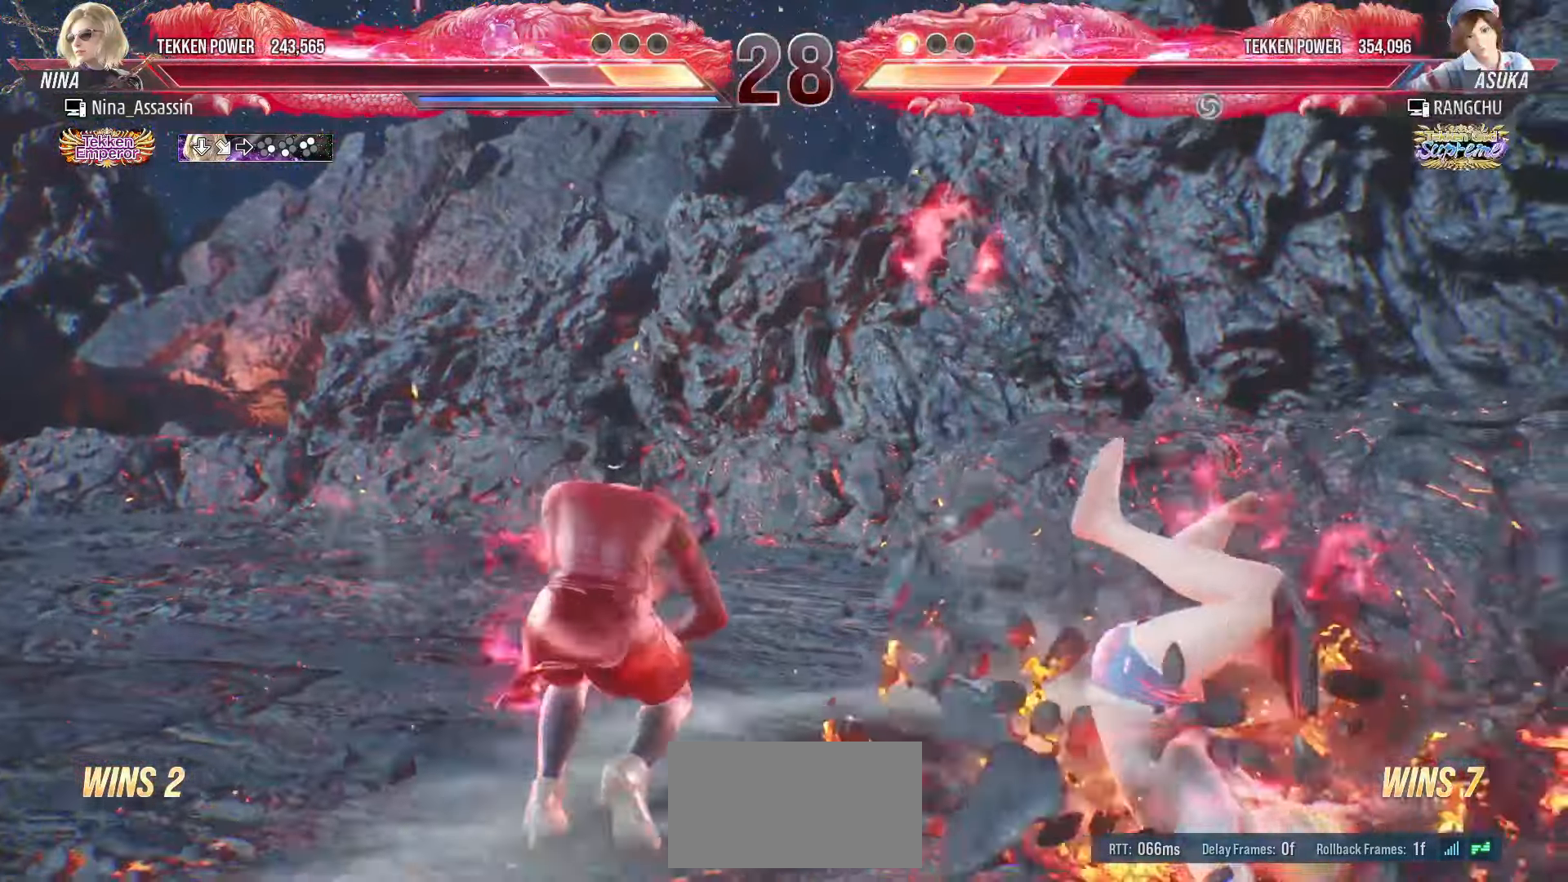
{"buttons": [], "left_stick": "center", "events": []}
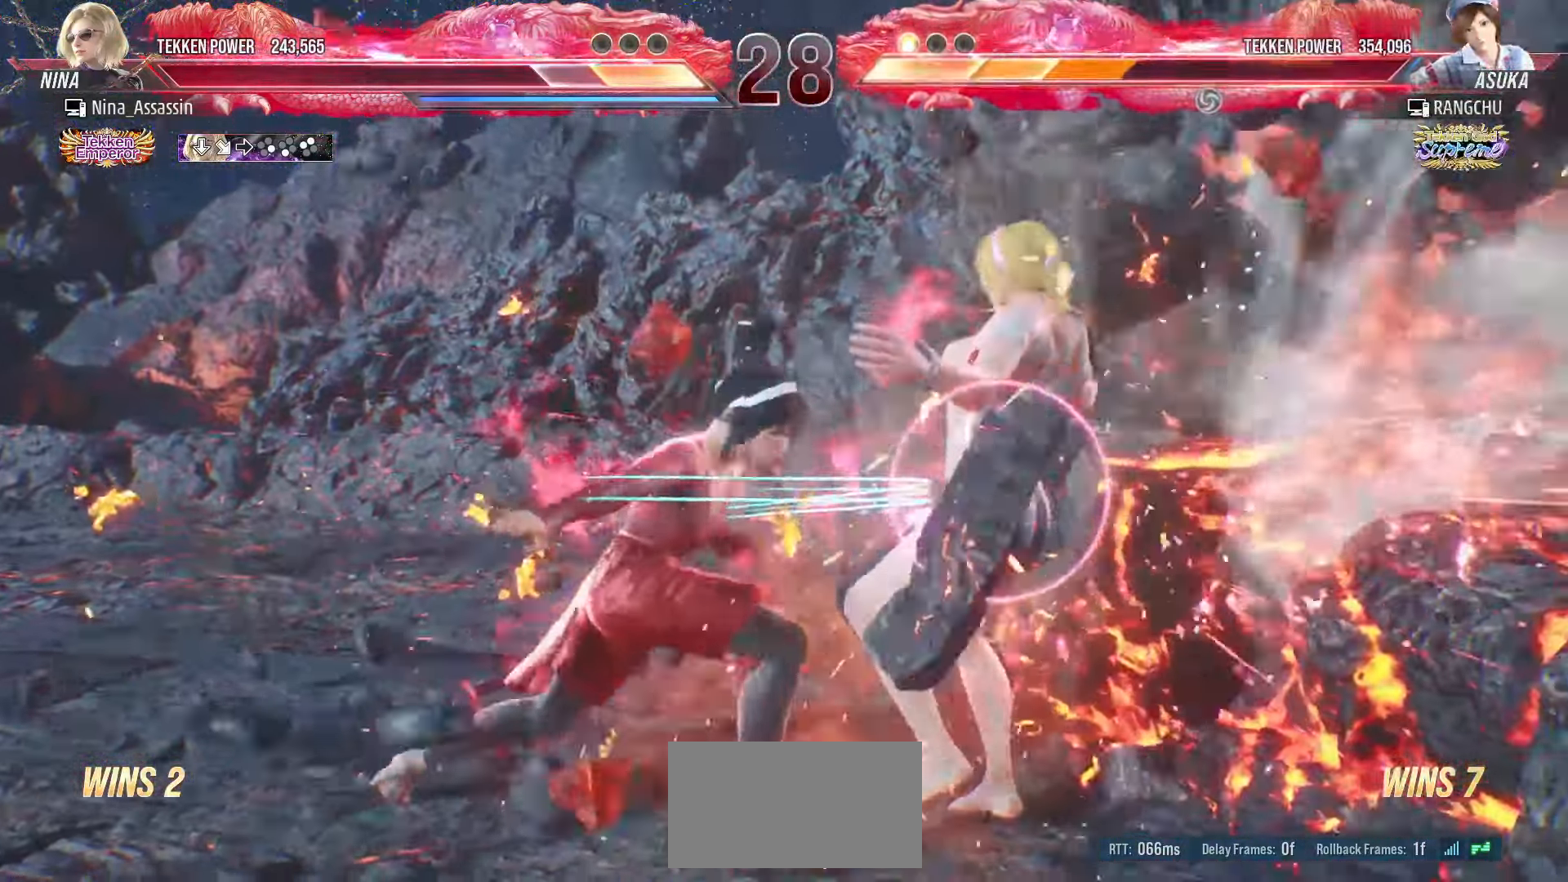
{"buttons": [], "left_stick": "left", "events": [[117, "left_stick", "down"], [200, "left_stick", "center"], [367, "left_stick", "down-right"], [467, "left_stick", "left"]]}
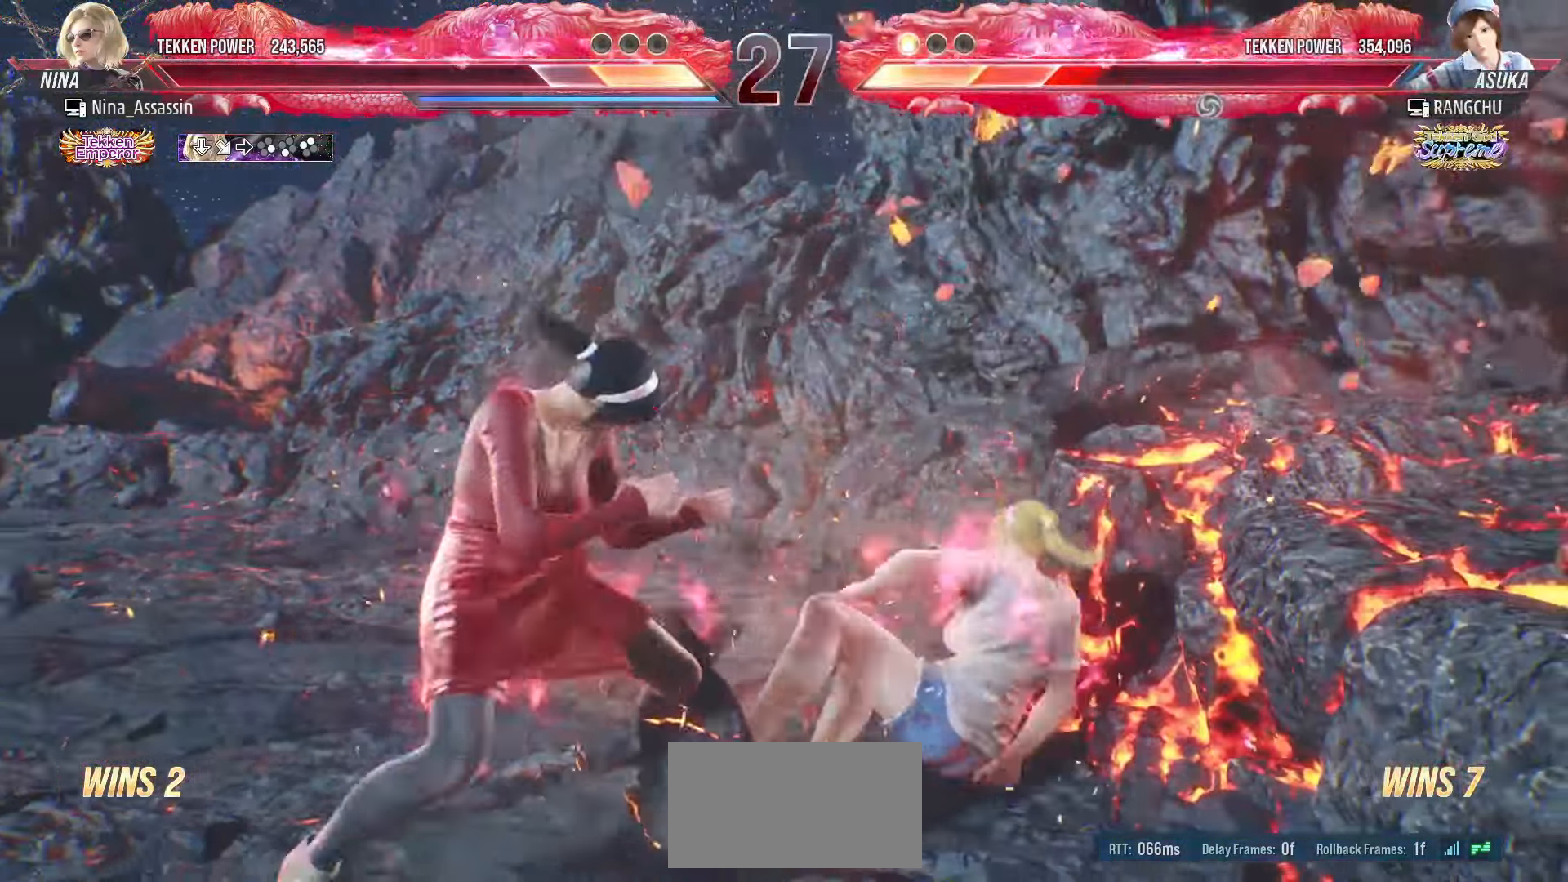
{"buttons": [], "left_stick": "center", "events": [[217, "left_stick", "center"], [267, "left_stick", "right"], [350, "left_stick", "center"], [417, "left_stick", "left"], [483, "left_stick", "center"]]}
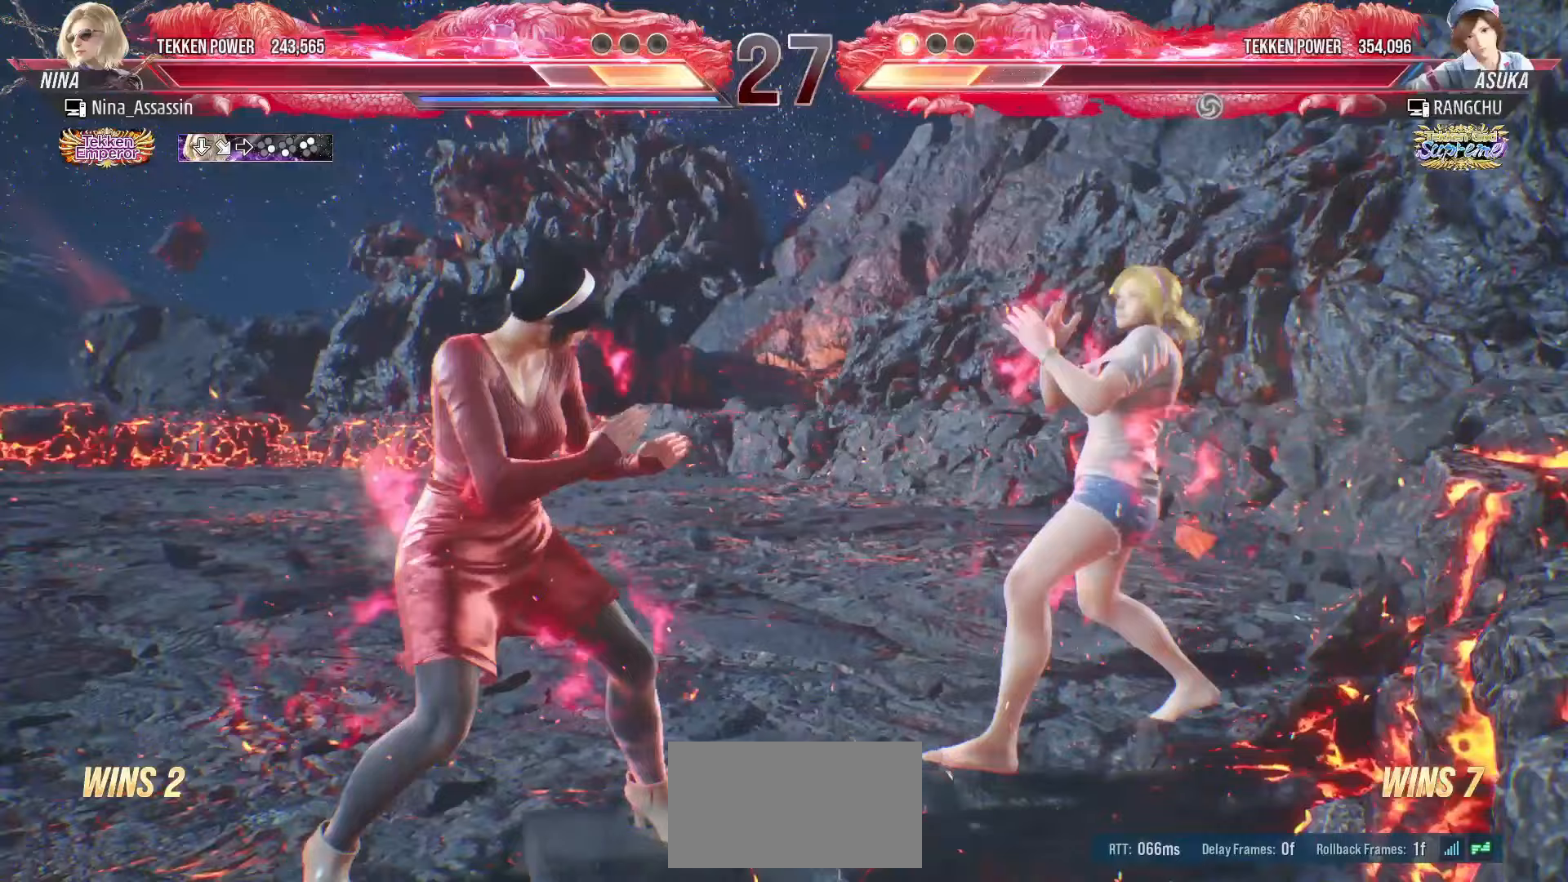
{"buttons": [], "left_stick": "center", "events": [[50, "L1", "down"], [50, "R2", "down"], [117, "L1", "up"], [117, "R2", "up"], [400, "TRIANGLE", "down"], [467, "TRIANGLE", "up"]]}
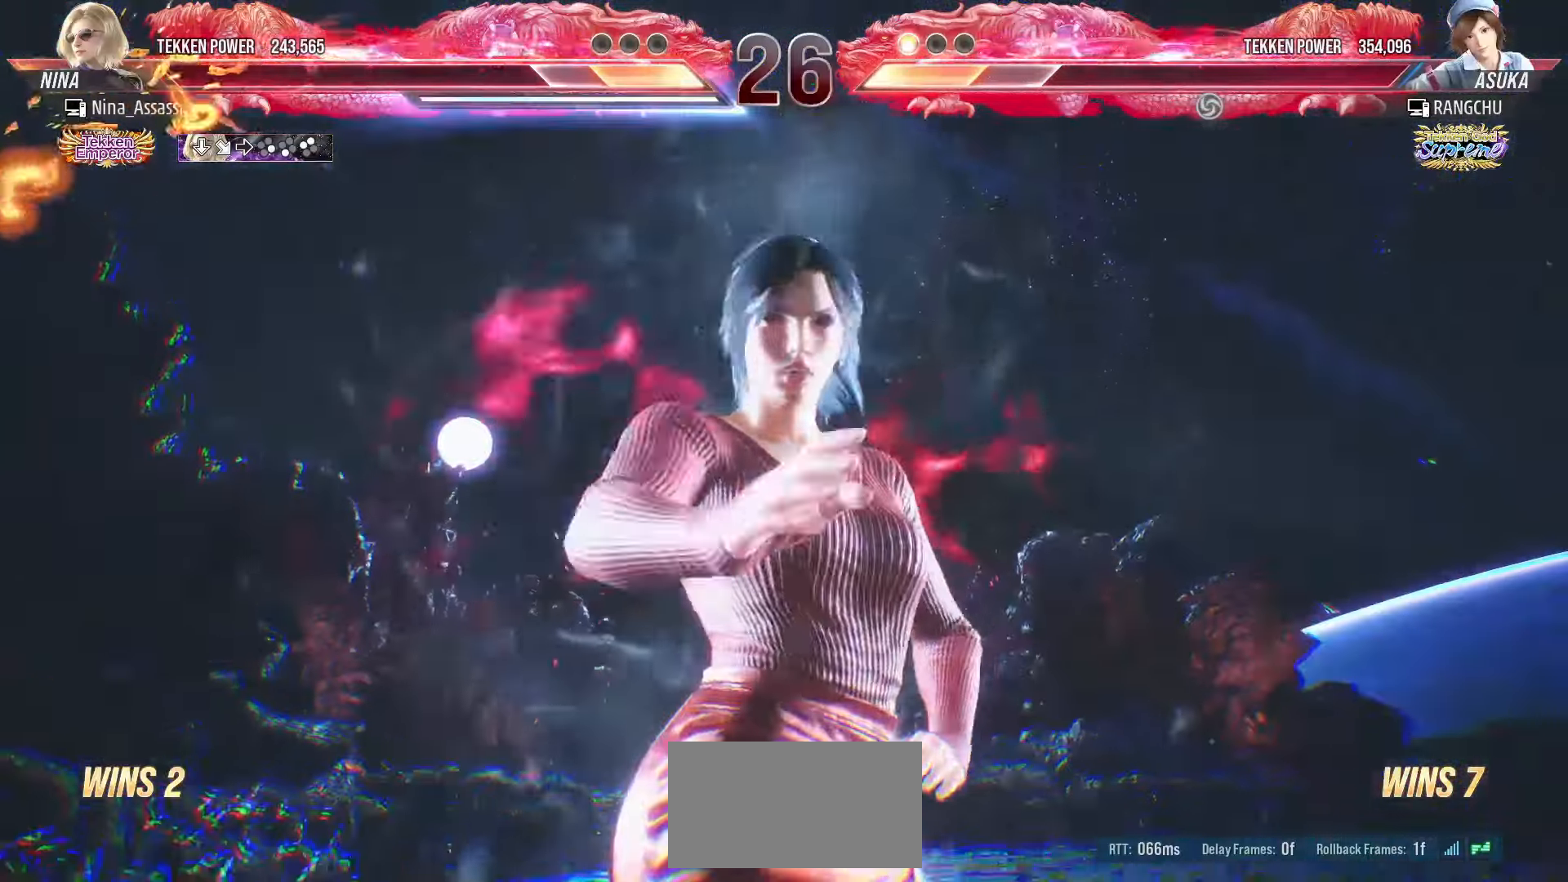
{"buttons": [], "left_stick": "center", "events": [[50, "TRIANGLE", "down"], [117, "TRIANGLE", "up"], [183, "TRIANGLE", "down"], [250, "TRIANGLE", "up"], [317, "TRIANGLE", "down"], [367, "TRIANGLE", "up"], [433, "TRIANGLE", "down"], [483, "TRIANGLE", "up"]]}
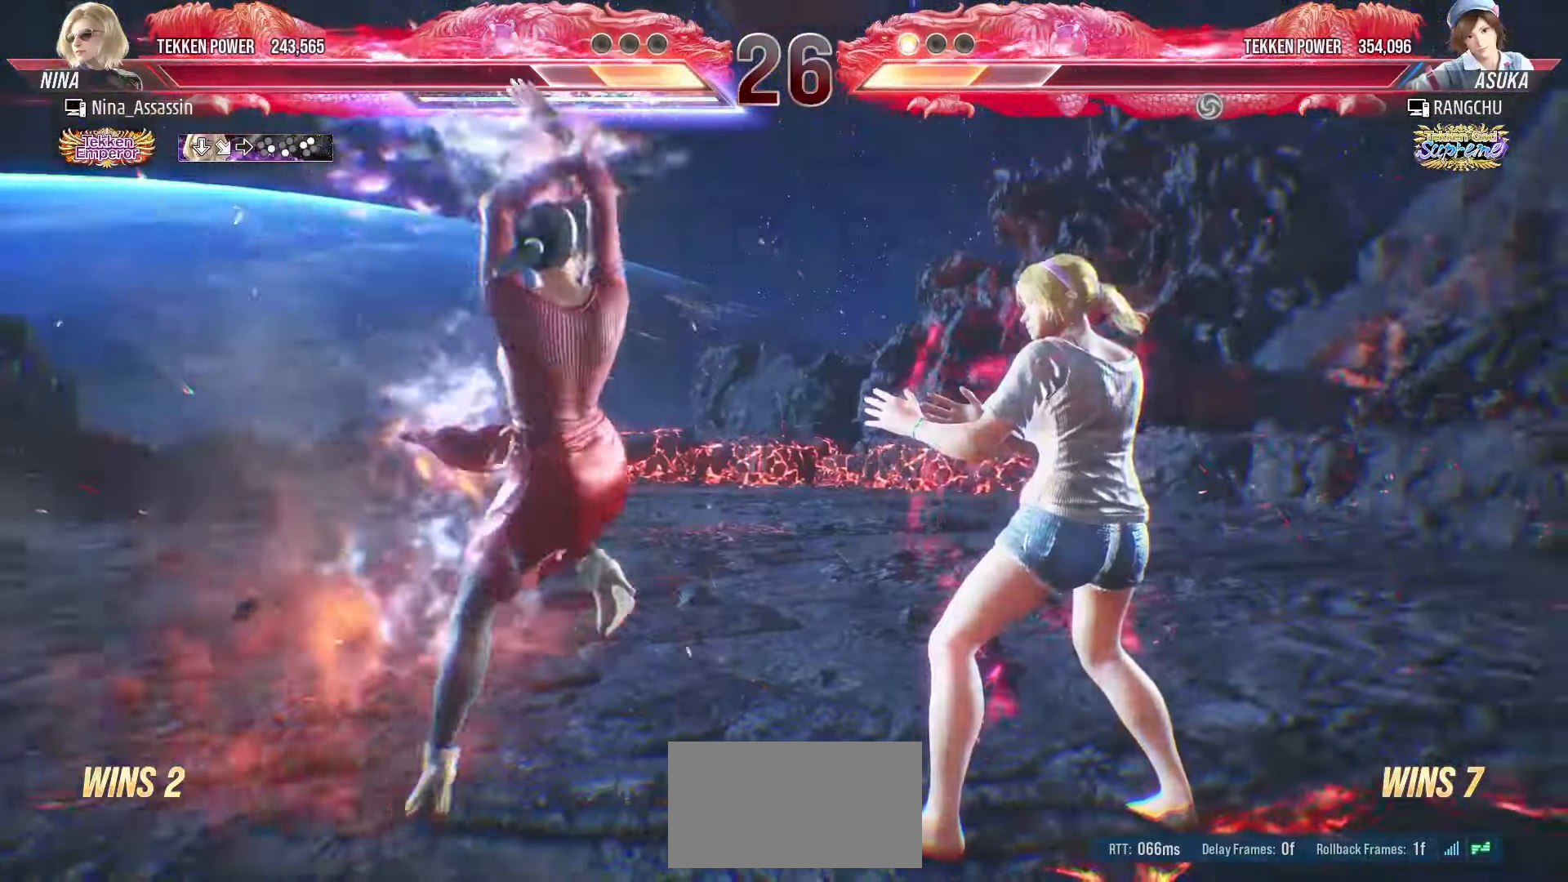
{"buttons": [], "left_stick": "center", "events": [[50, "TRIANGLE", "down"], [100, "TRIANGLE", "up"], [167, "TRIANGLE", "down"], [233, "TRIANGLE", "up"], [300, "TRIANGLE", "down"], [350, "TRIANGLE", "up"]]}
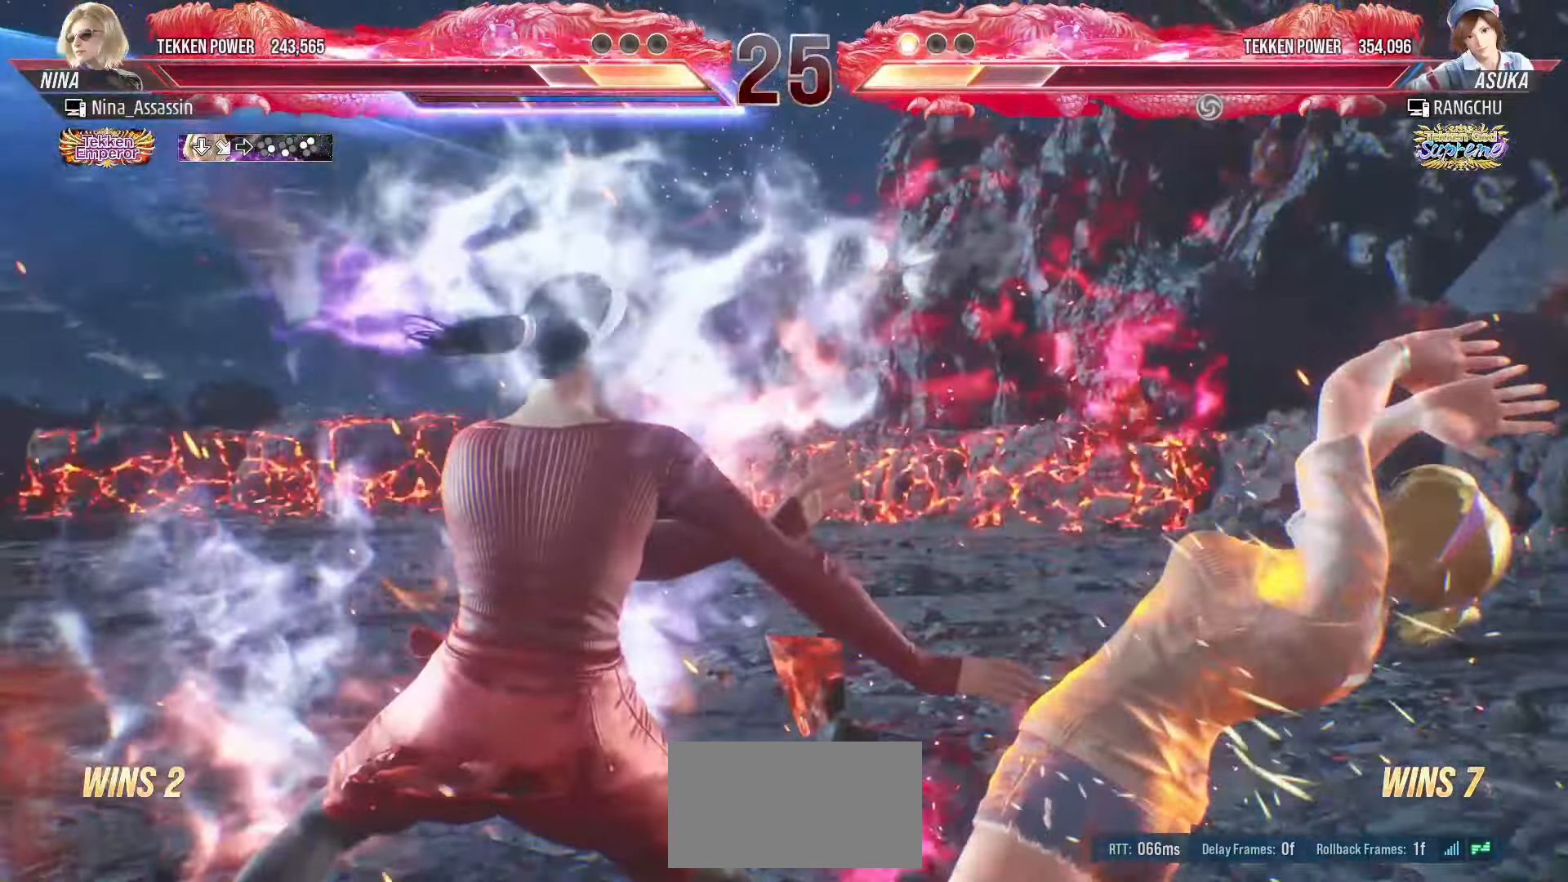
{"buttons": ["SQUARE"], "left_stick": "center", "events": [[250, "SQUARE", "down"], [300, "SQUARE", "up"], [383, "SQUARE", "down"], [433, "SQUARE", "up"], [483, "SQUARE", "down"]]}
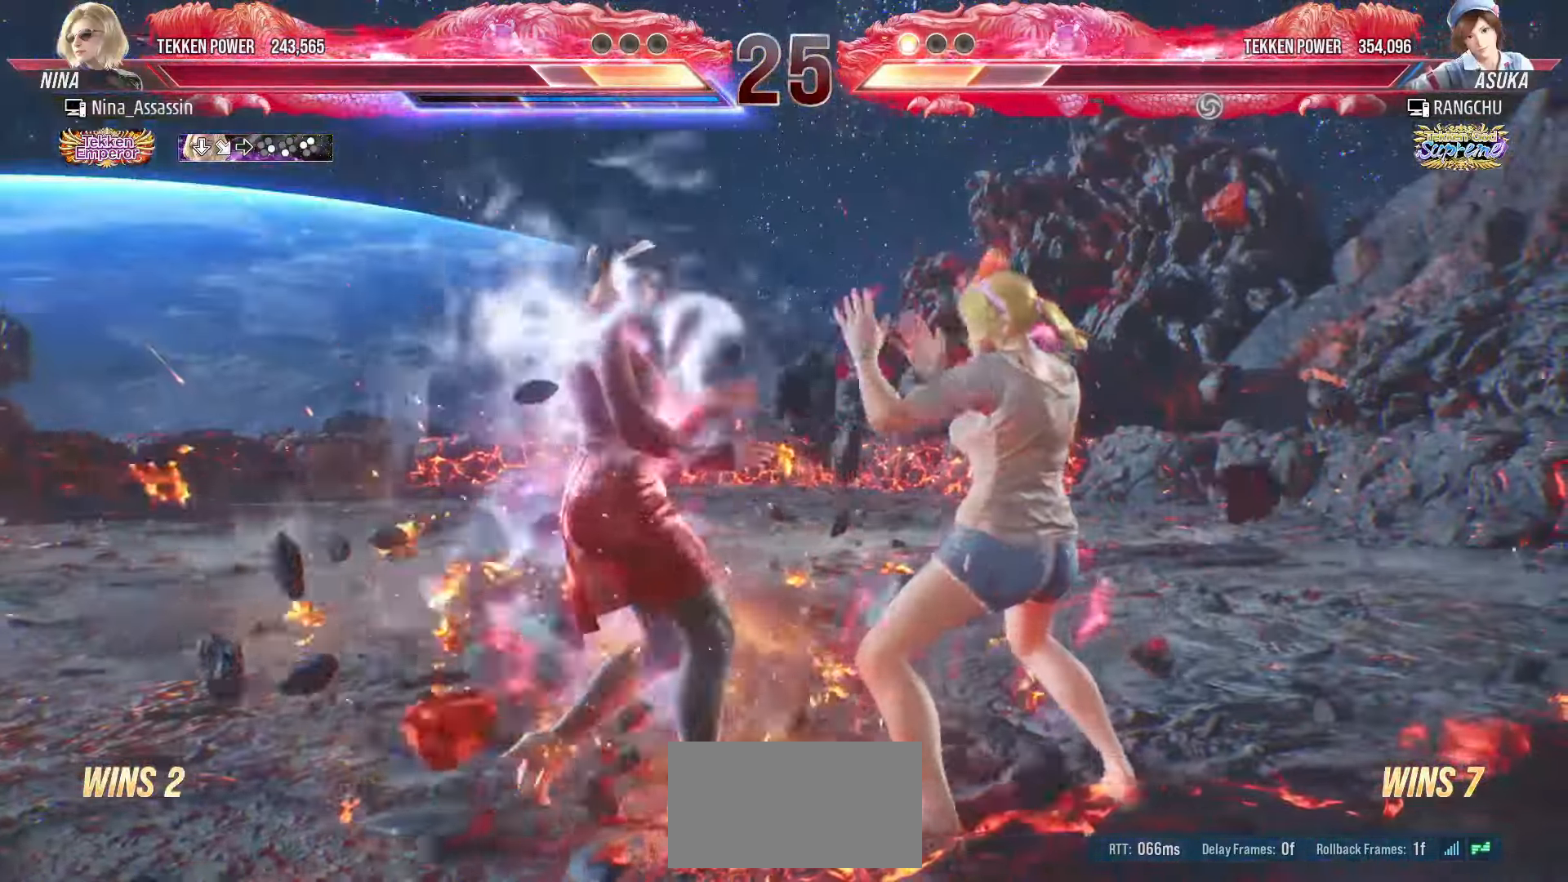
{"buttons": [], "left_stick": "center", "events": [[33, "SQUARE", "up"], [50, "TRIANGLE", "down"], [133, "TRIANGLE", "up"]]}
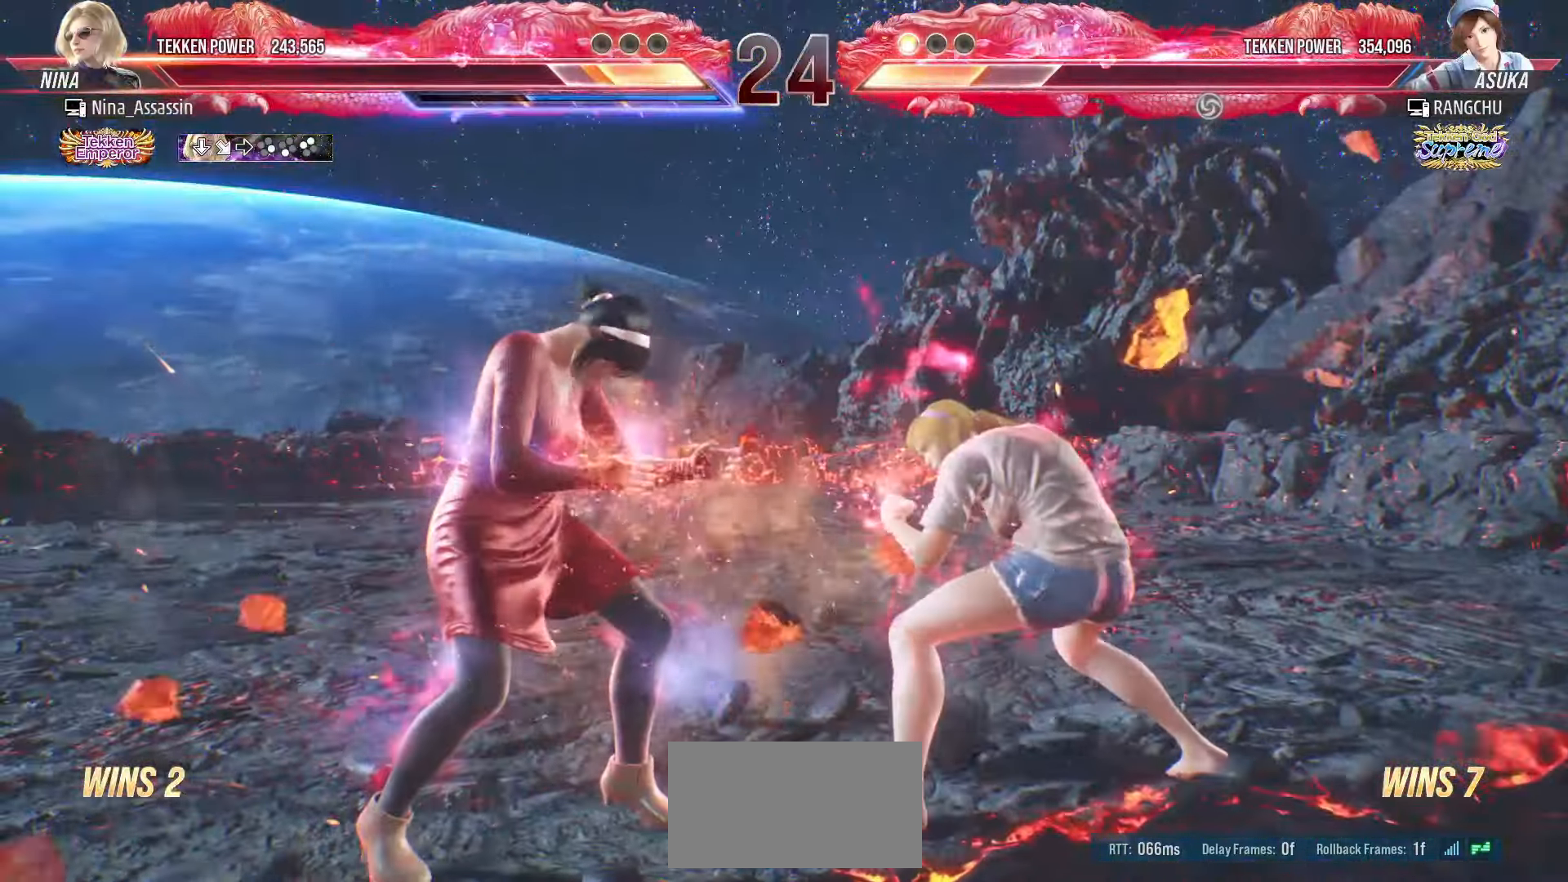
{"buttons": [], "left_stick": "down-right", "events": [[83, "left_stick", "left"], [217, "left_stick", "center"], [267, "left_stick", "down-right"]]}
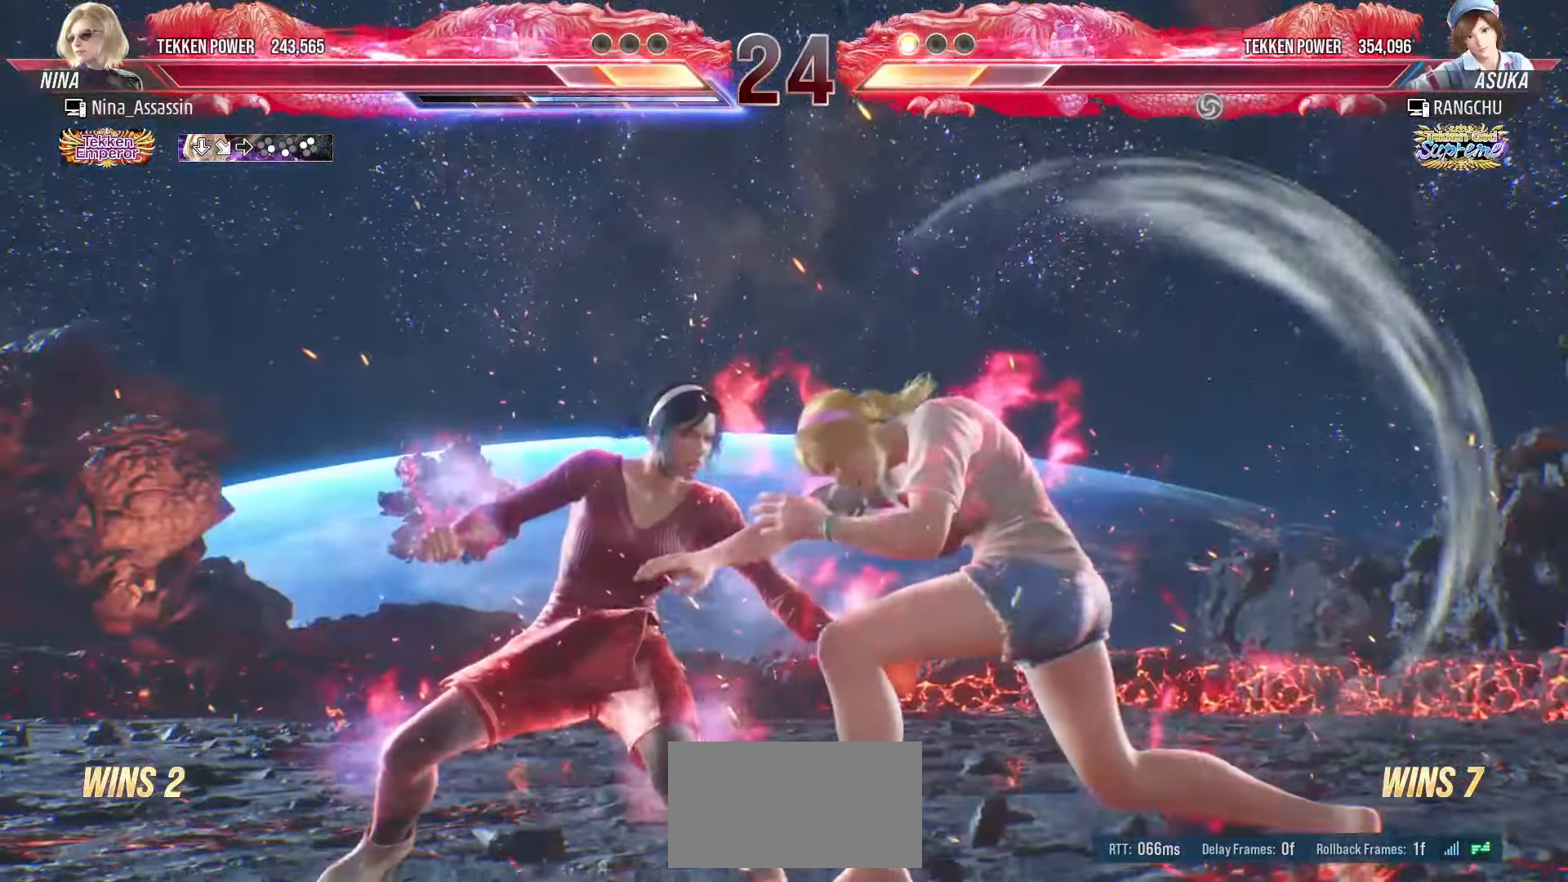
{"buttons": [], "left_stick": "center", "events": [[133, "left_stick", "center"], [367, "left_stick", "down"], [467, "left_stick", "center"]]}
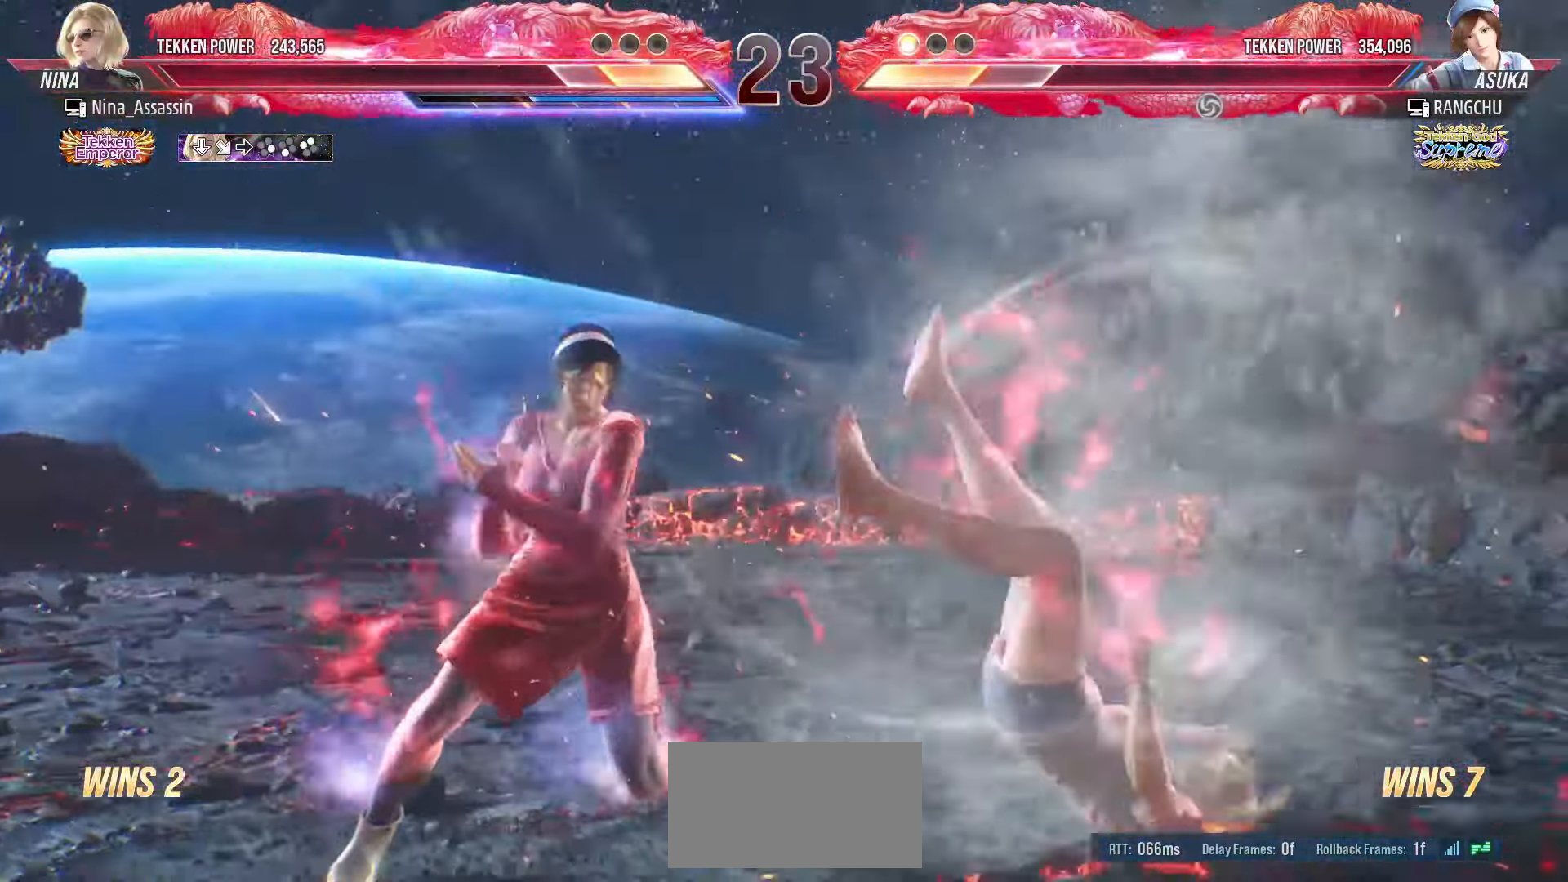
{"buttons": [], "left_stick": "center", "events": [[267, "left_stick", "down-right"], [317, "CROSS", "down"], [383, "CROSS", "up"], [417, "TRIANGLE", "down"], [417, "left_stick", "center"], [483, "TRIANGLE", "up"]]}
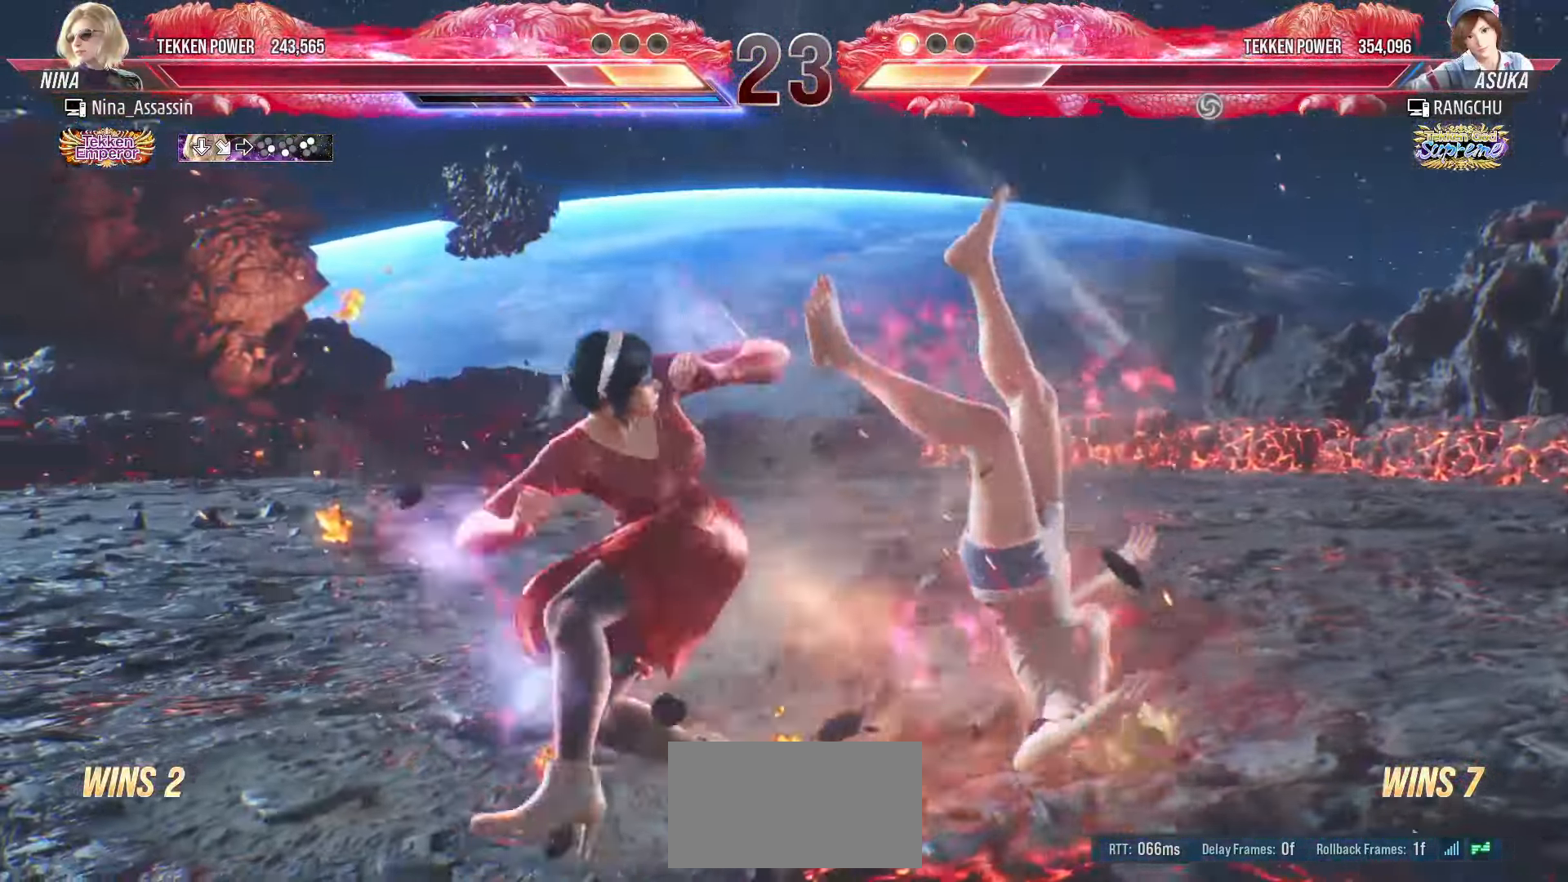
{"buttons": [], "left_stick": "center", "events": [[350, "left_stick", "up"], [433, "left_stick", "center"]]}
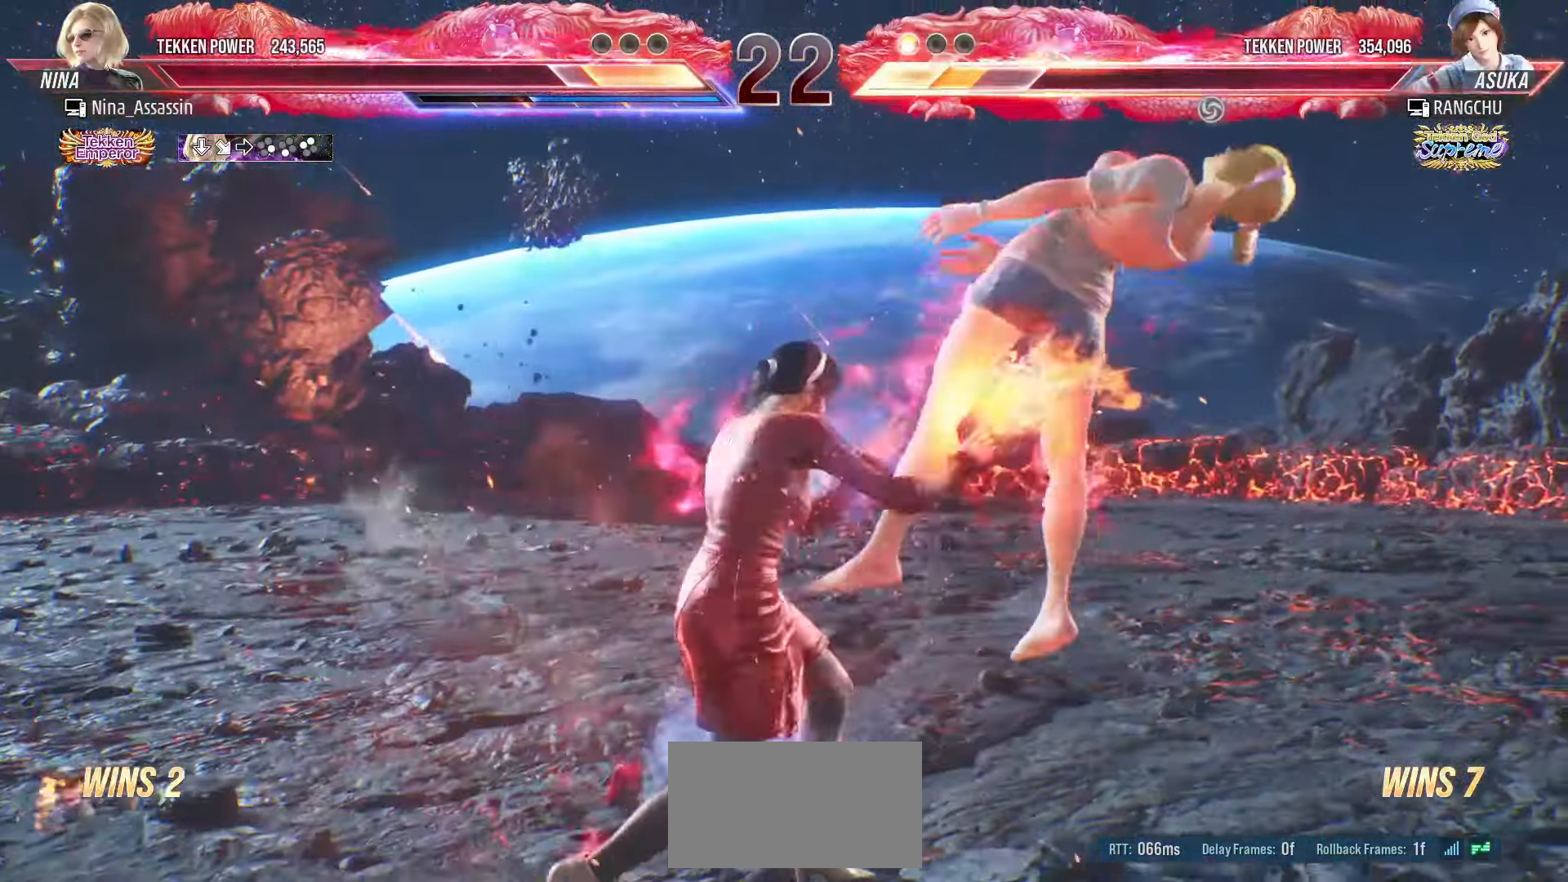
{"buttons": [], "left_stick": "down-left", "events": [[100, "SQUARE", "down"], [150, "SQUARE", "up"], [317, "left_stick", "left"], [500, "left_stick", "down-left"]]}
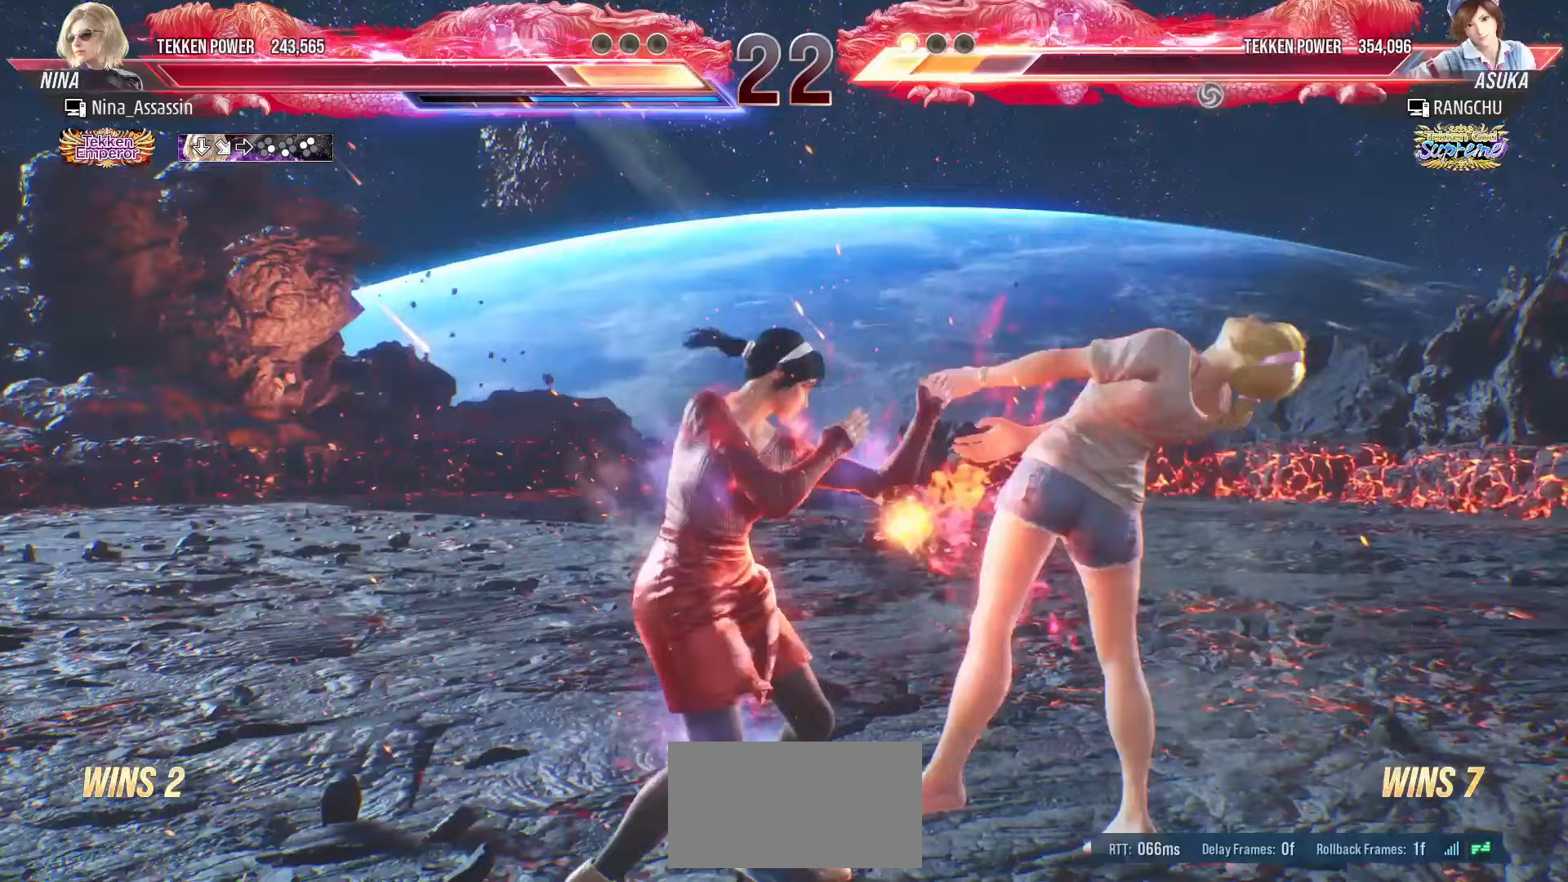
{"buttons": [], "left_stick": "left", "events": [[33, "TRIANGLE", "down"], [50, "TRIANGLE", "up"], [83, "TRIANGLE", "down"], [100, "TRIANGLE", "up"], [183, "left_stick", "center"], [317, "left_stick", "left"]]}
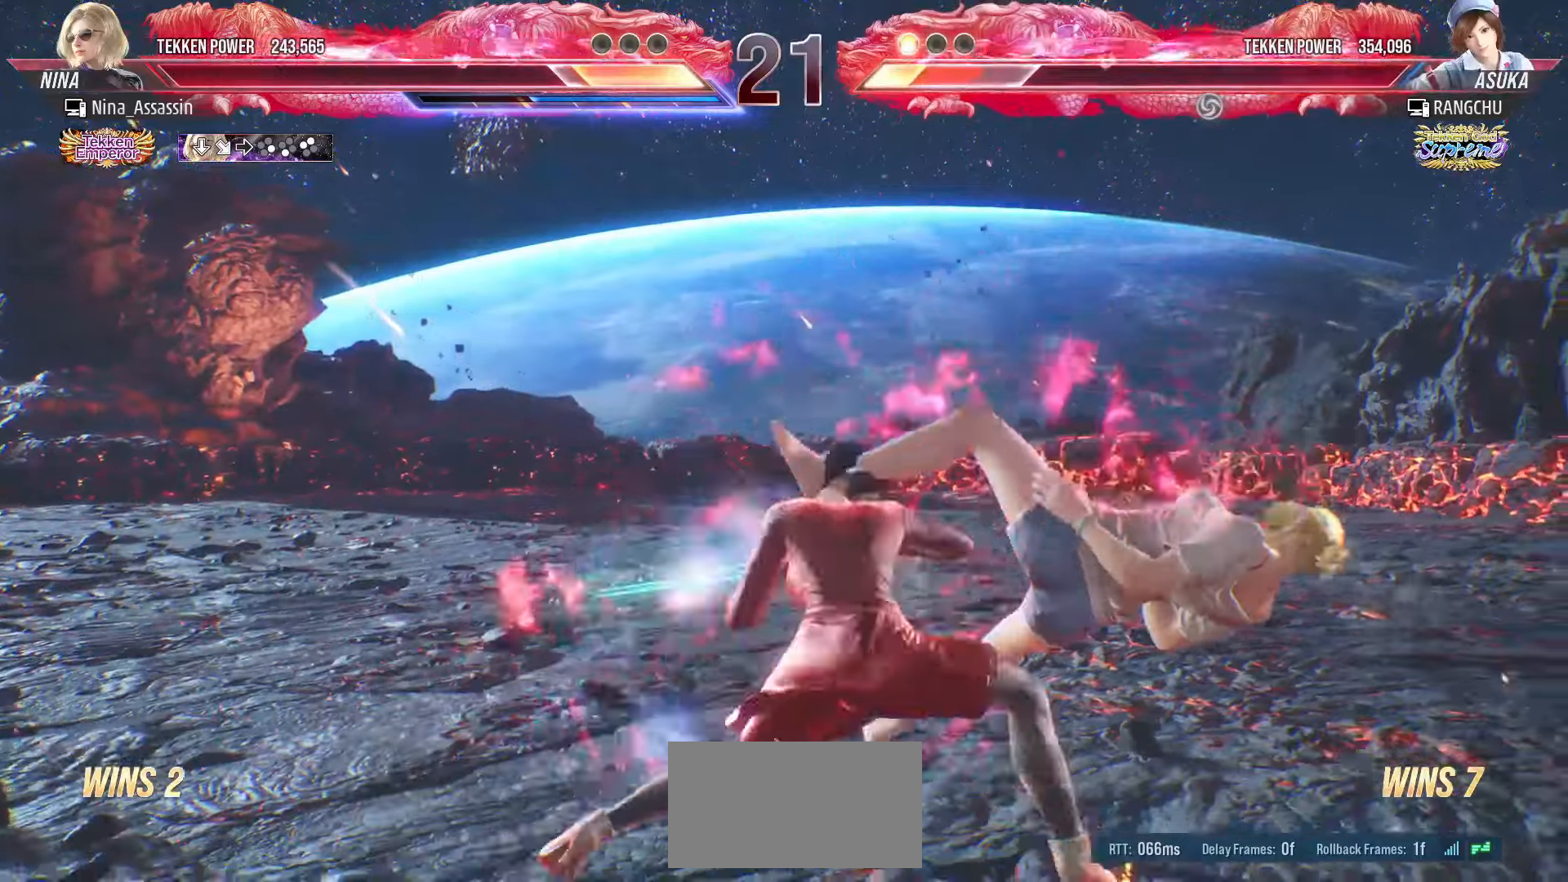
{"buttons": ["SQUARE", "TRIANGLE"], "left_stick": "right", "events": [[267, "left_stick", "center"], [400, "left_stick", "right"], [467, "SQUARE", "down"], [467, "TRIANGLE", "down"]]}
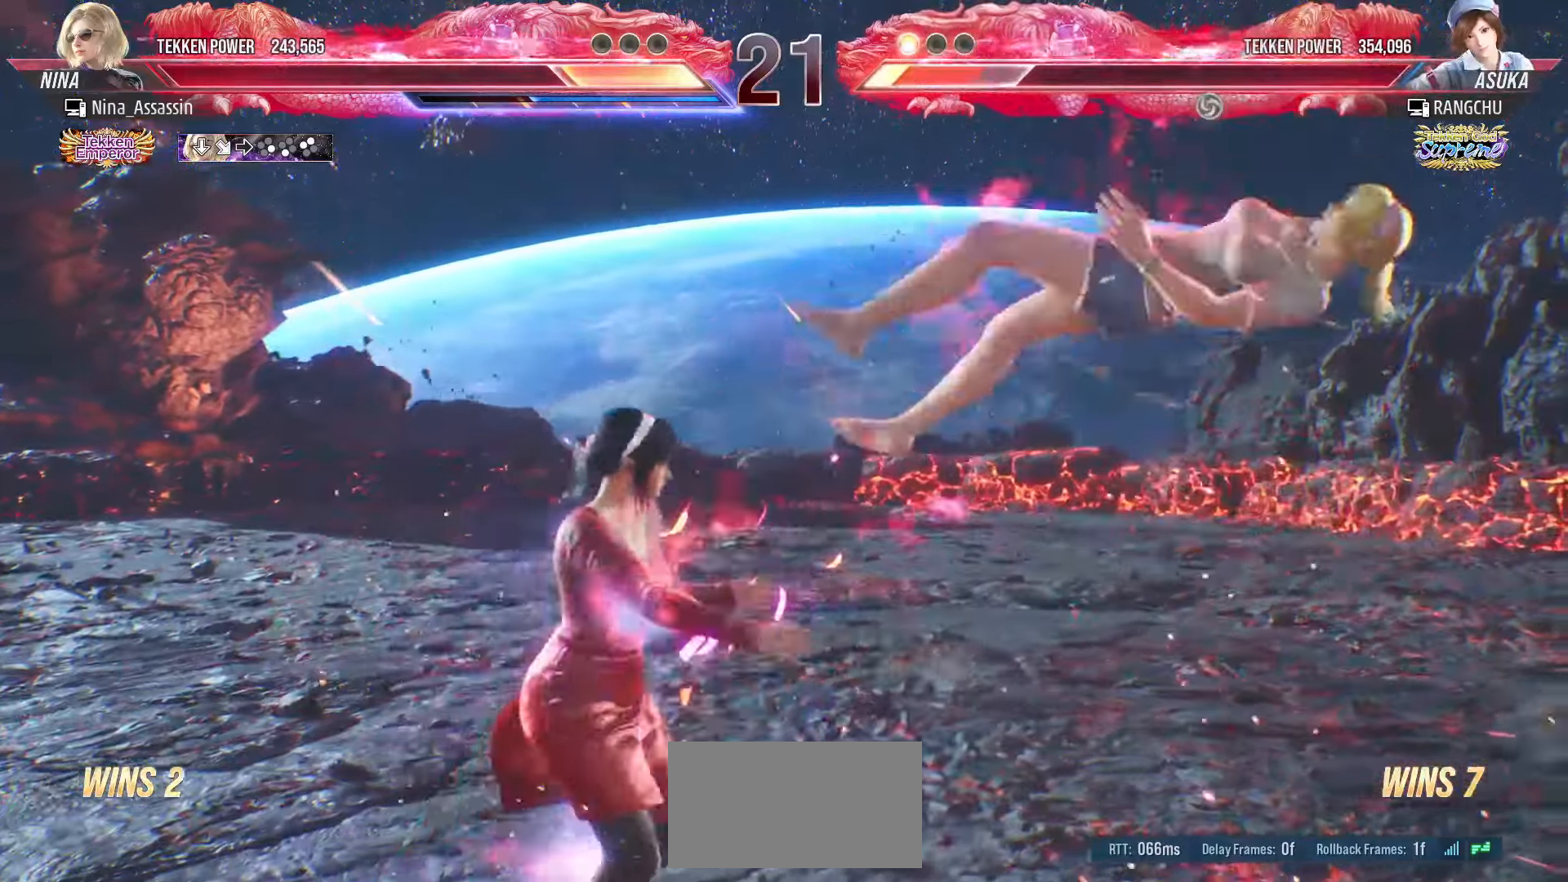
{"buttons": [], "left_stick": "right", "events": [[17, "SQUARE", "up"], [17, "TRIANGLE", "up"]]}
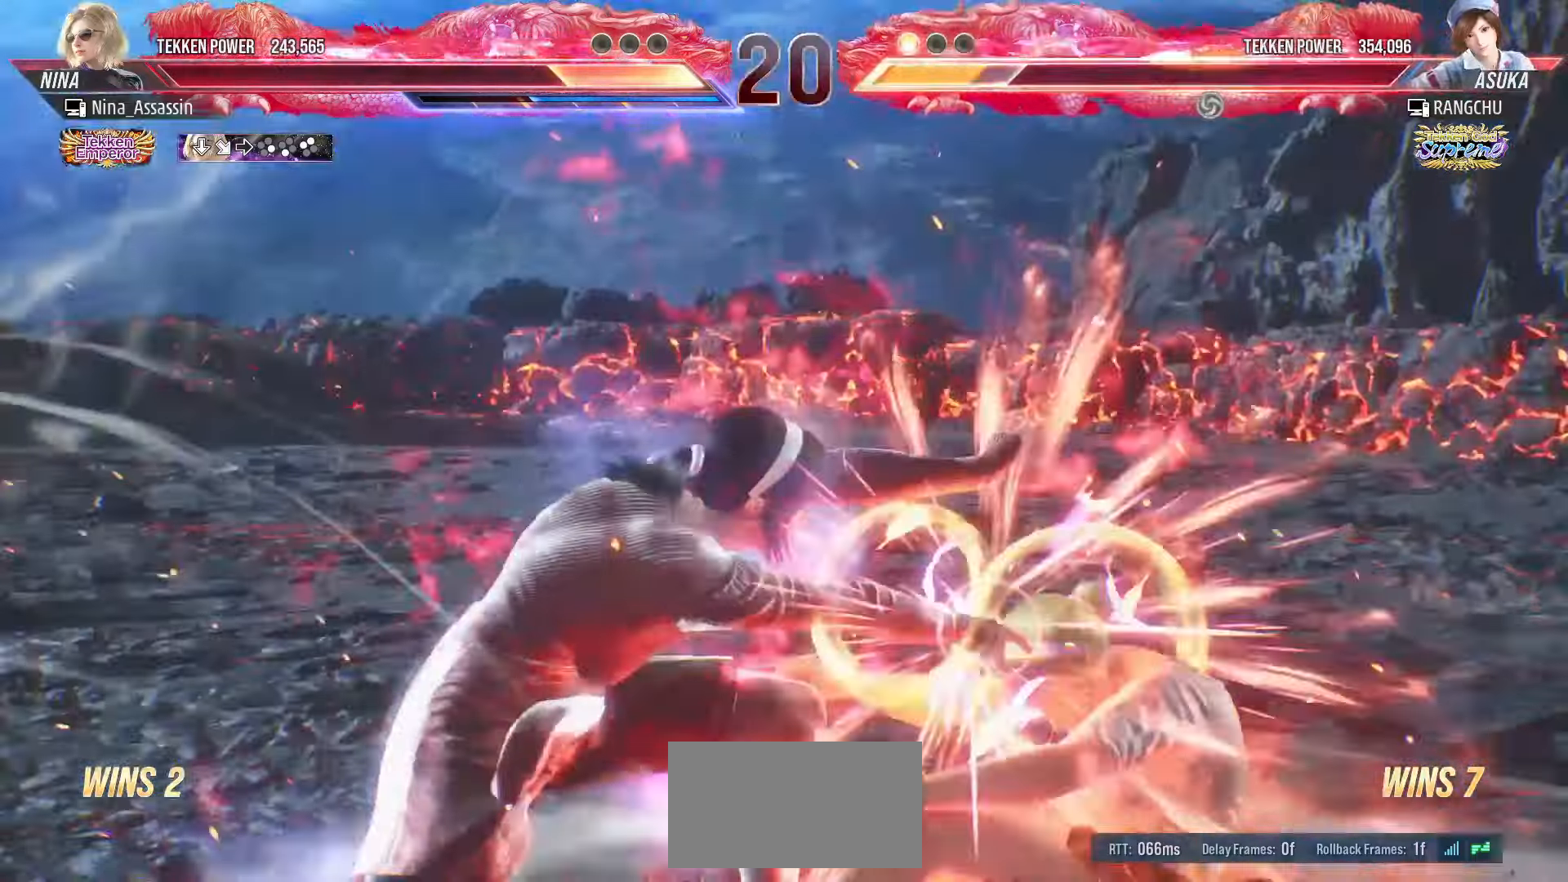
{"buttons": [], "left_stick": "right", "events": []}
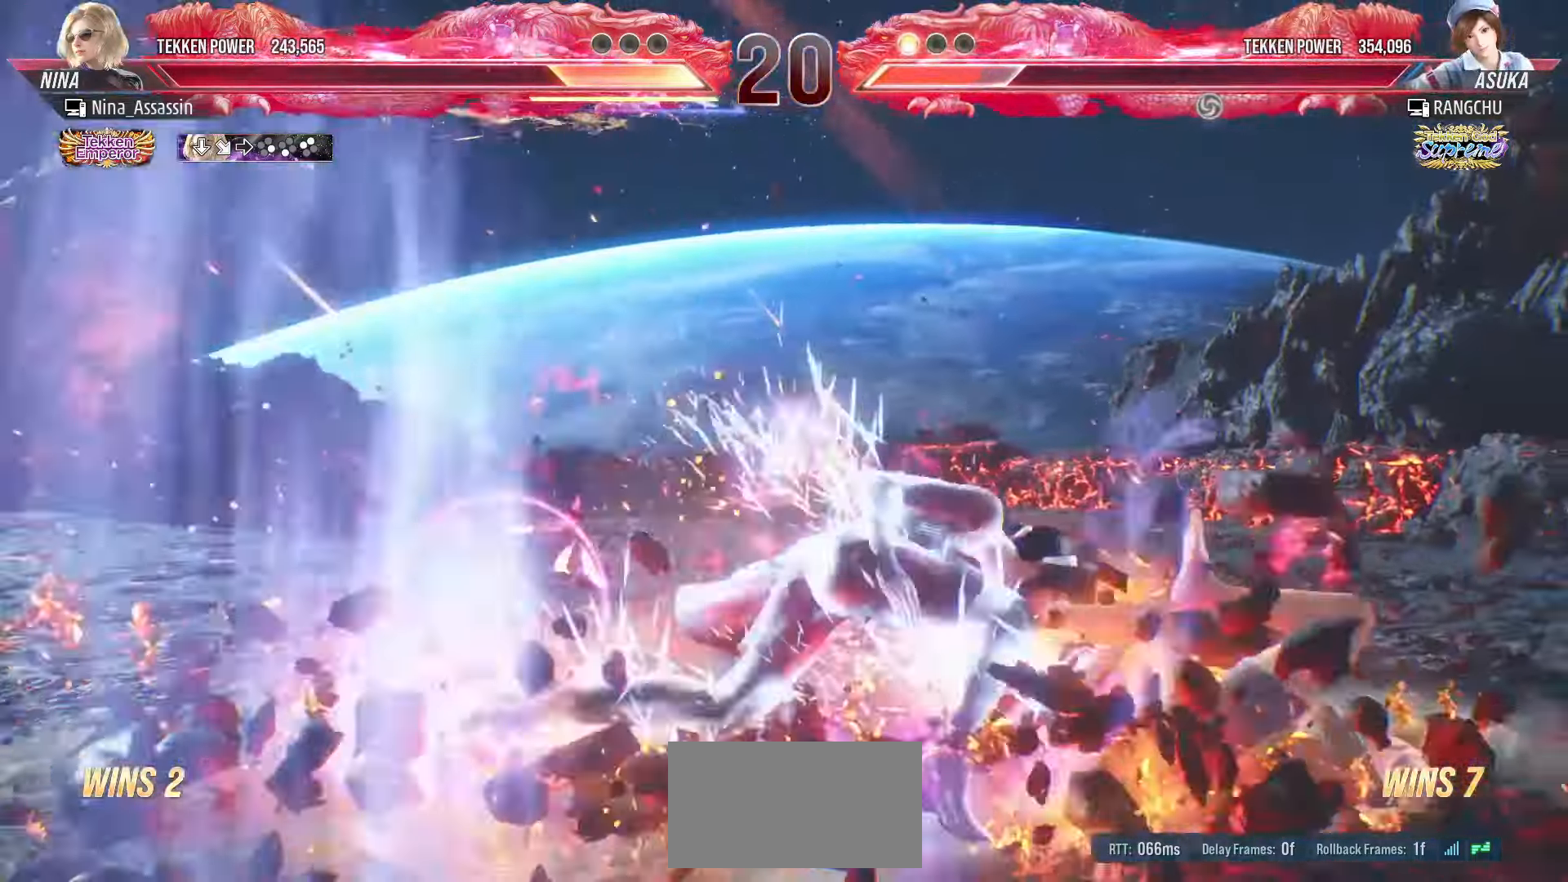
{"buttons": [], "left_stick": "right", "events": [[67, "left_stick", "center"], [250, "left_stick", "left"], [317, "left_stick", "down"], [383, "TRIANGLE", "down"], [383, "left_stick", "right"], [433, "TRIANGLE", "up"]]}